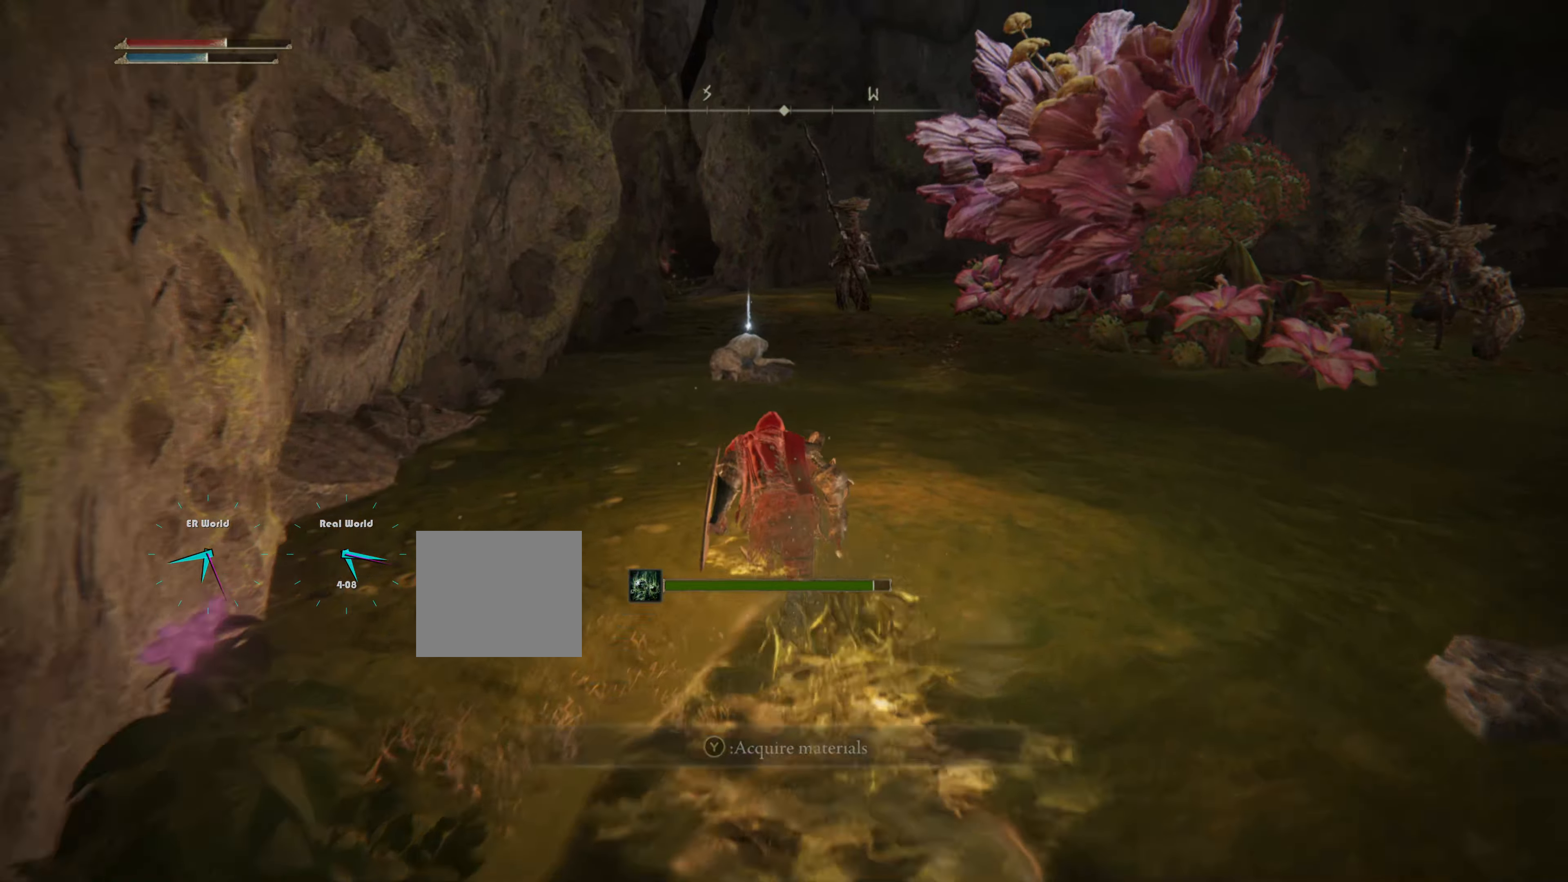
Gameplay with a controller (PlayStation layout); each line is a JSON object with the inputs held at the frame after it. "events" lists button and stick changes between this image and that frame as [ms after this image, input, new state], when the widget could be followed in between.
{"buttons": ["CIRCLE"], "left_stick": "up", "right_stick": "center", "events": []}
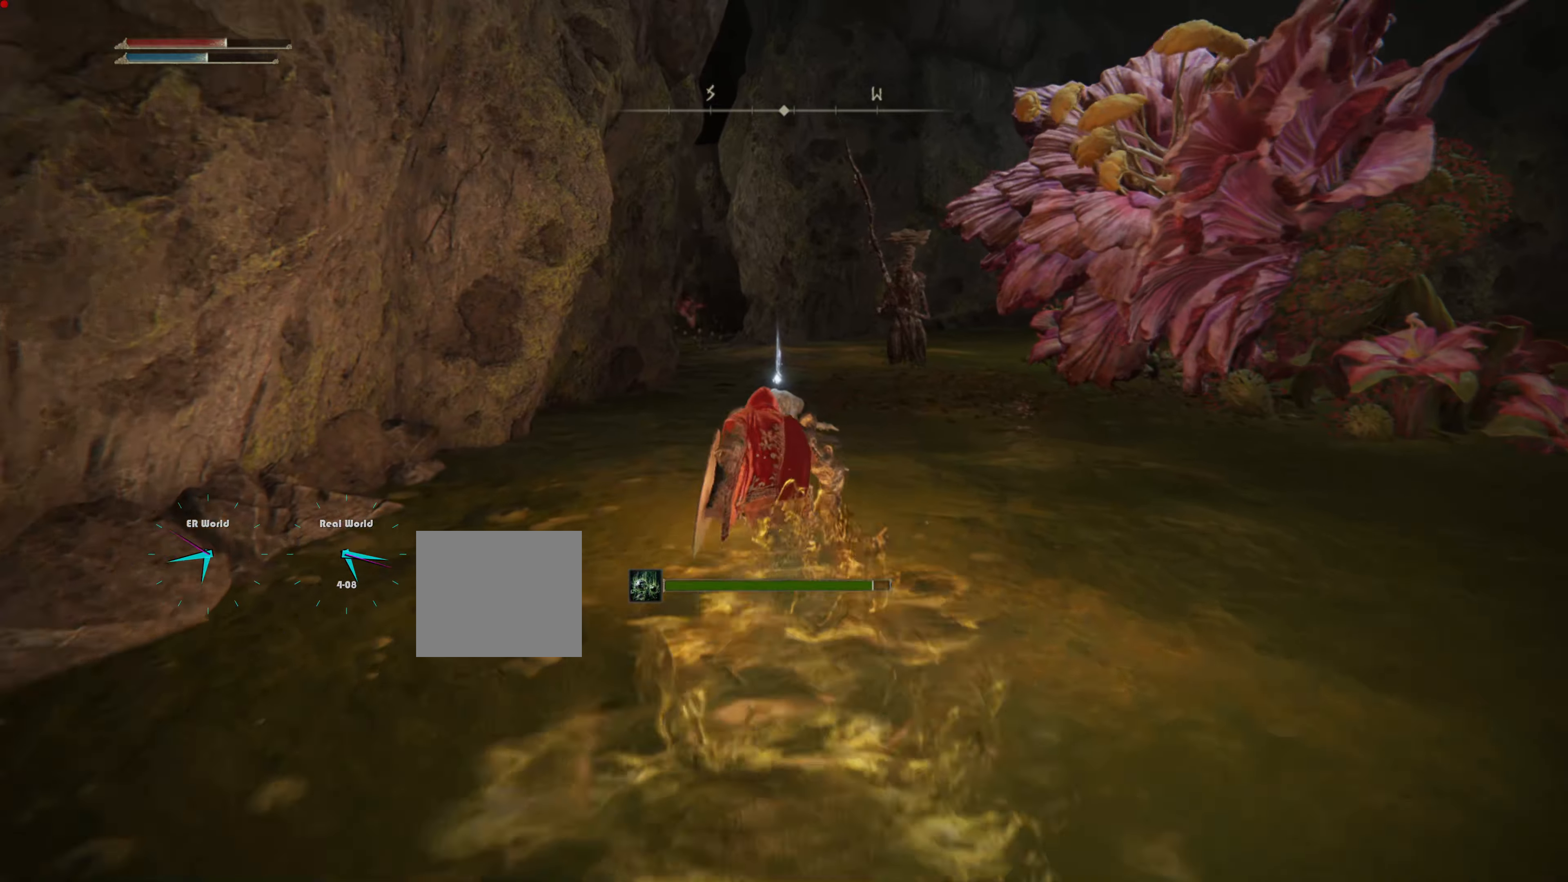
{"buttons": [], "left_stick": "up", "right_stick": "center", "events": [[317, "CIRCLE", "up"]]}
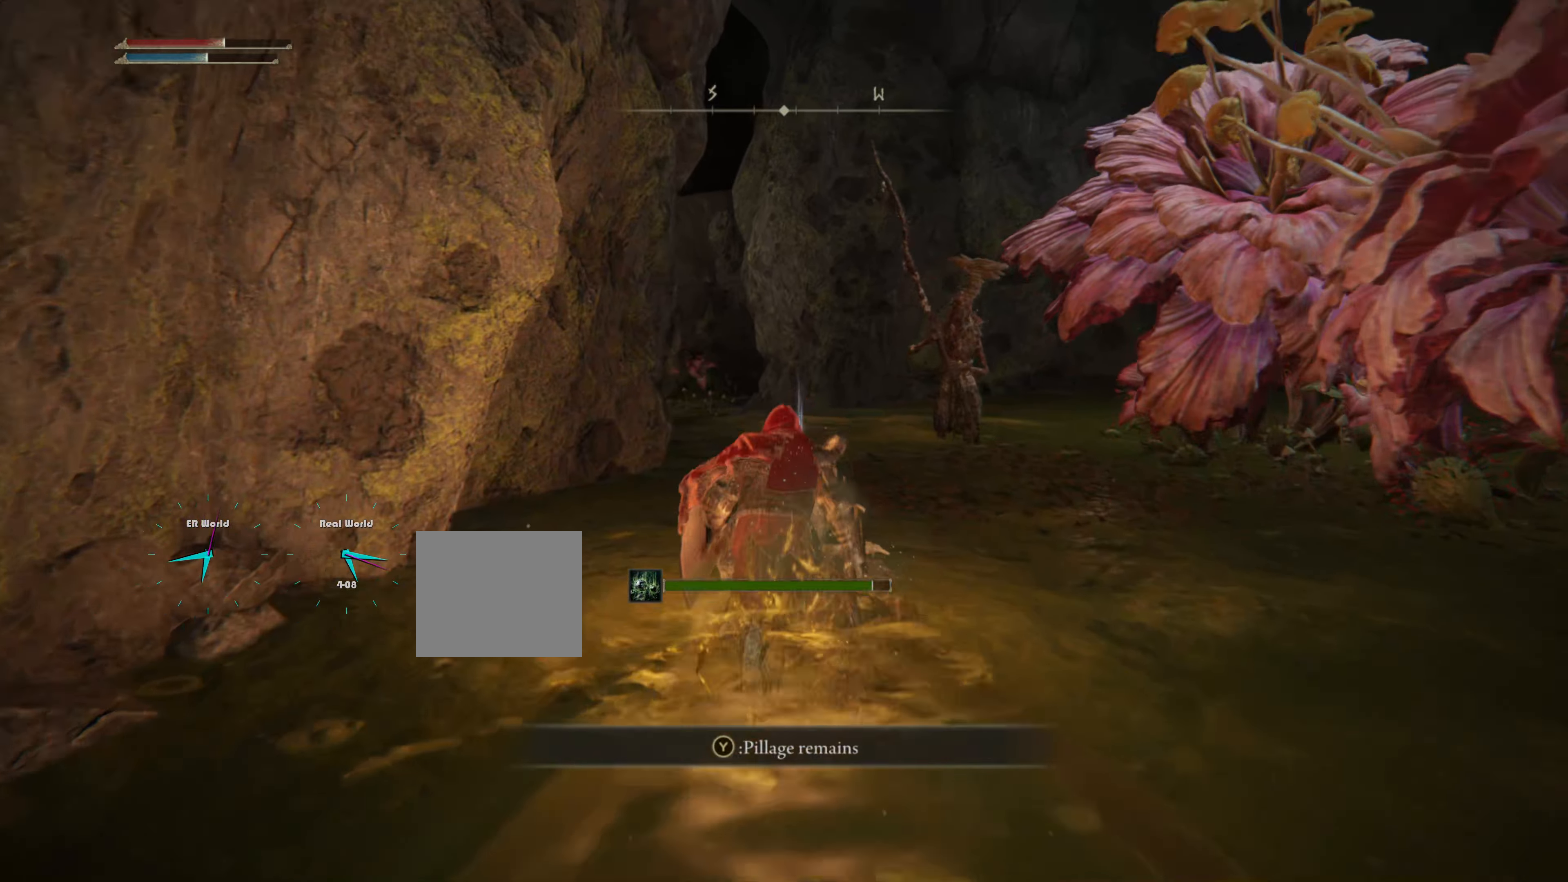
{"buttons": [], "left_stick": "down-right", "right_stick": "center", "events": [[83, "TRIANGLE", "down"], [100, "left_stick", "center"], [250, "TRIANGLE", "up"], [250, "left_stick", "up"], [367, "left_stick", "down-right"]]}
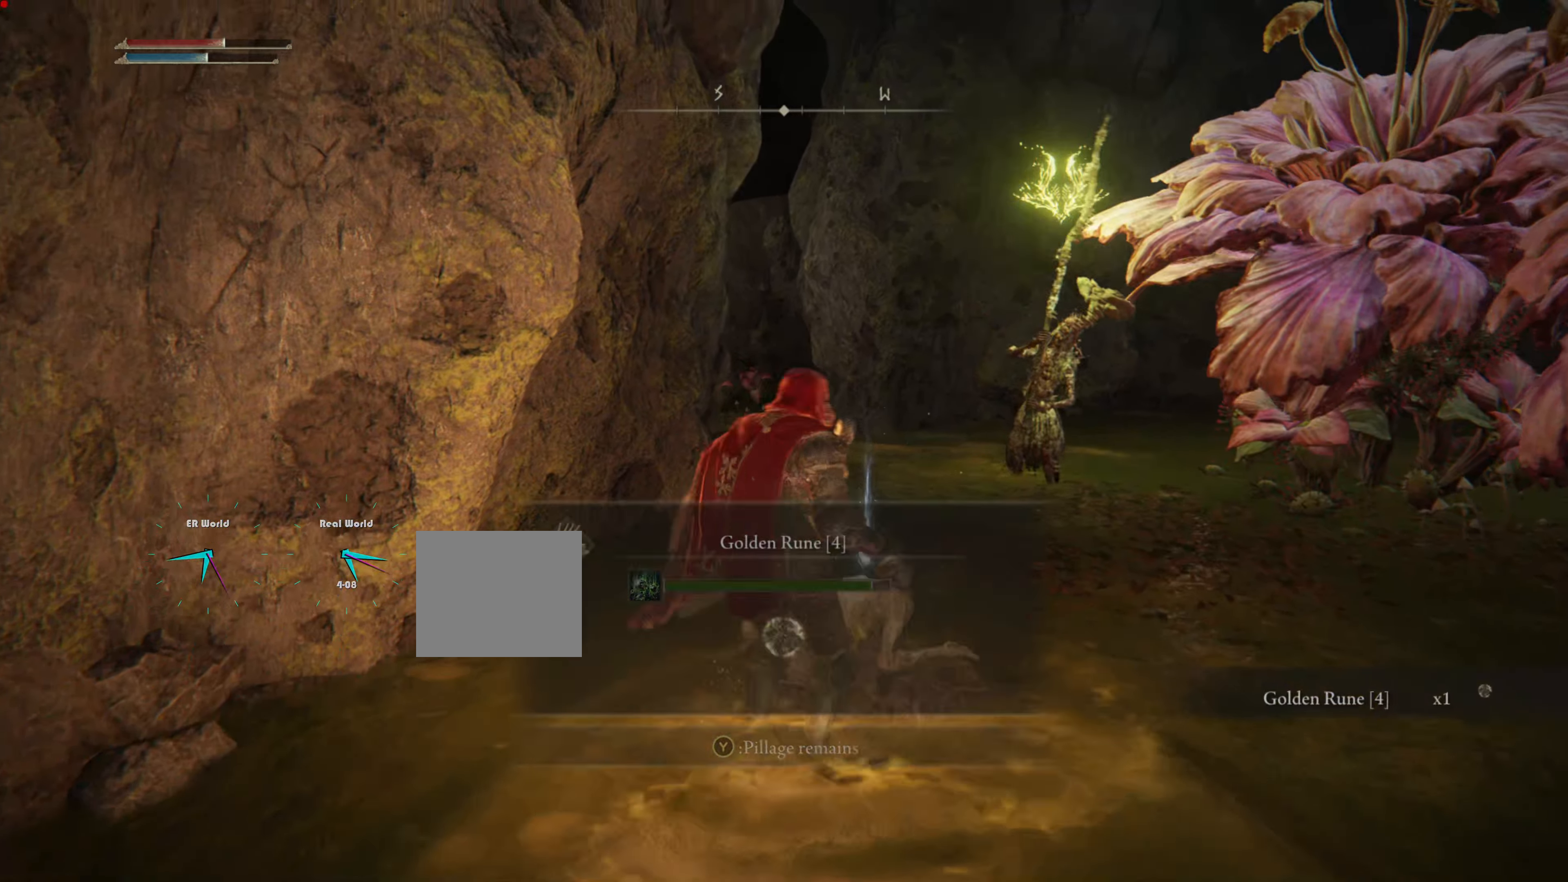
{"buttons": [], "left_stick": "down-right", "right_stick": "right", "events": [[417, "right_stick", "right"]]}
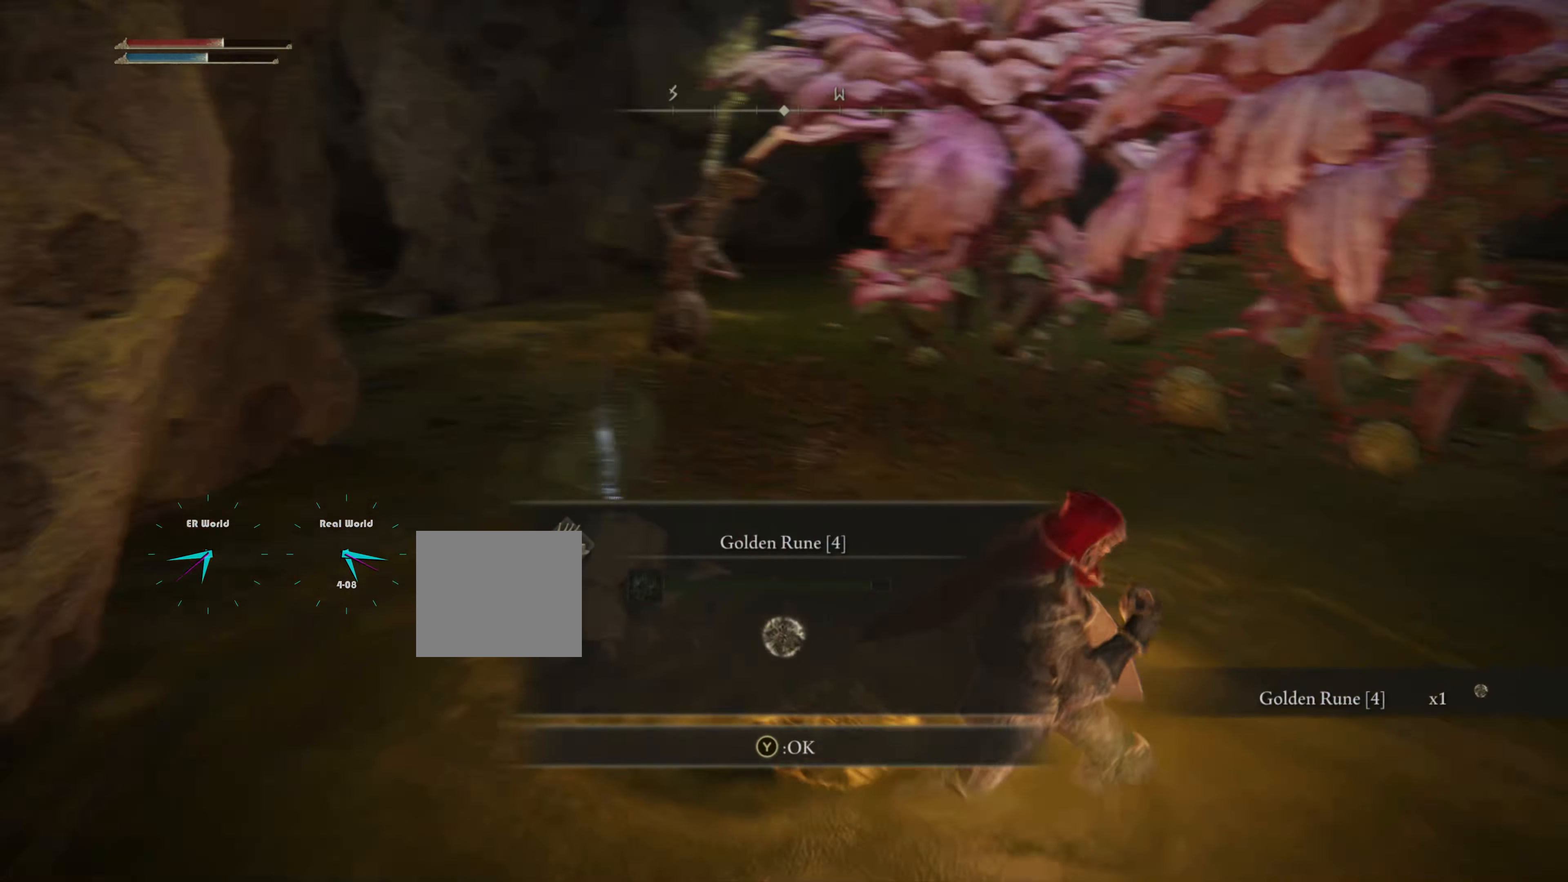
{"buttons": ["TRIANGLE"], "left_stick": "up-right", "right_stick": "center", "events": [[33, "left_stick", "right"], [183, "right_stick", "center"], [217, "left_stick", "up-right"], [450, "TRIANGLE", "down"]]}
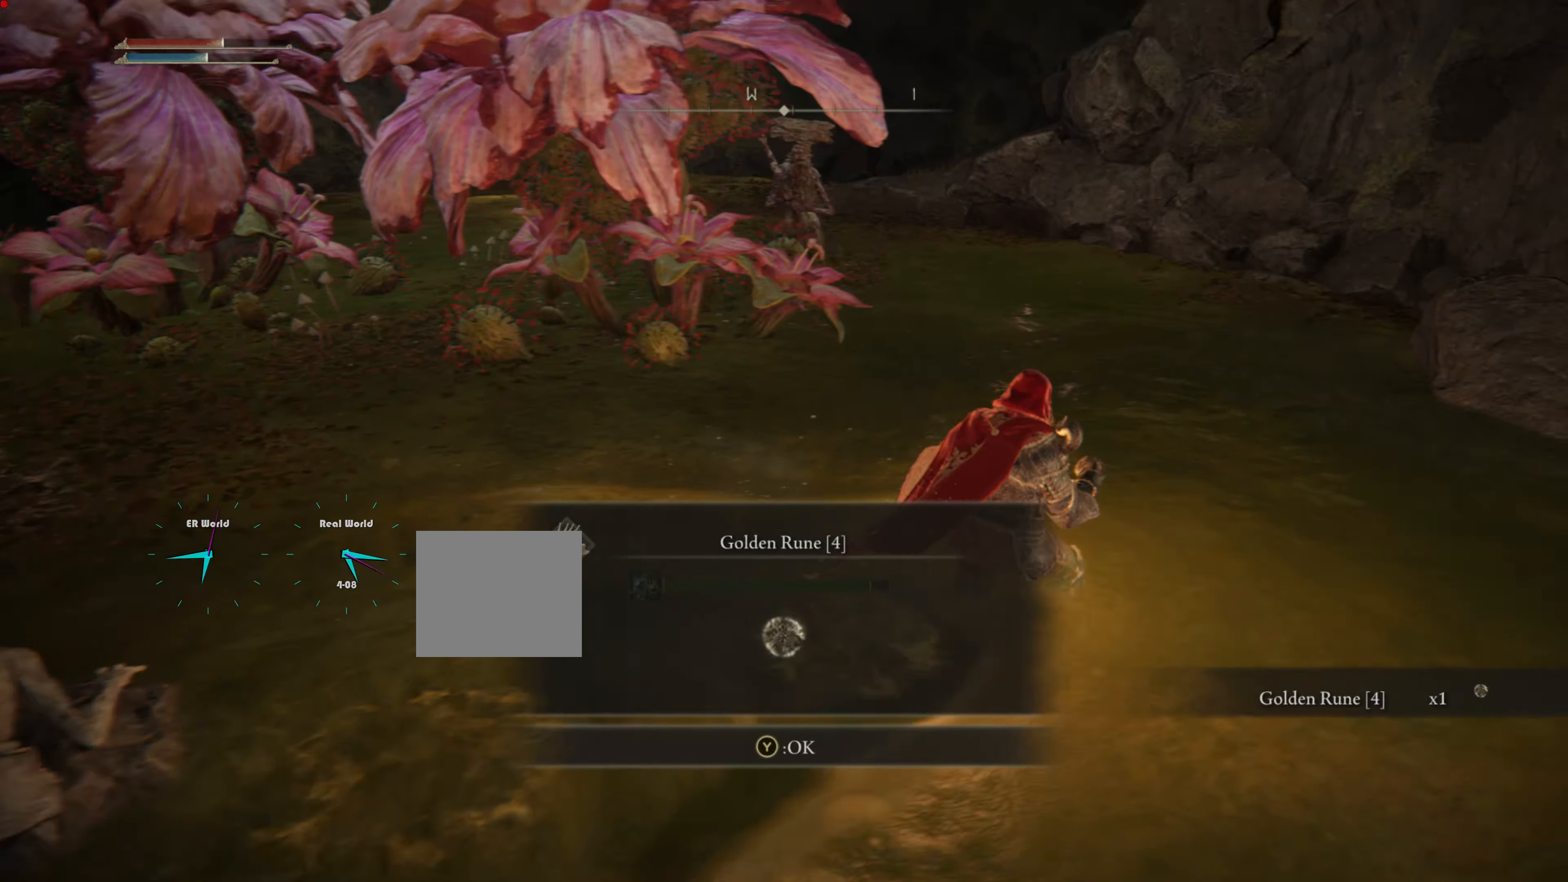
{"buttons": [], "left_stick": "up-right", "right_stick": "up-left", "events": [[100, "TRIANGLE", "up"], [367, "right_stick", "left"], [483, "right_stick", "up-left"]]}
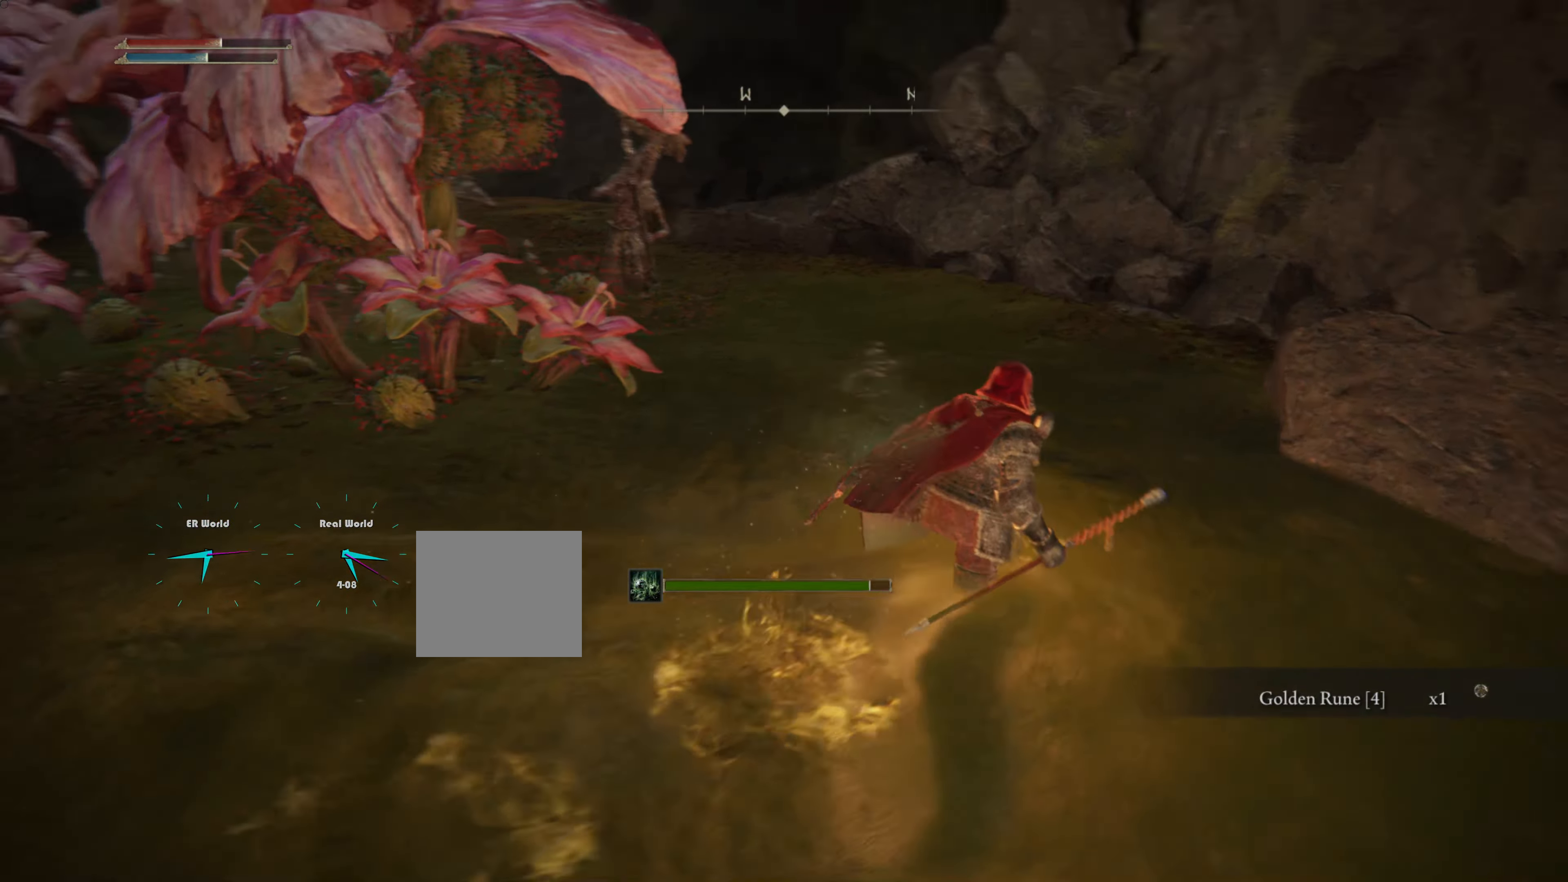
{"buttons": ["CIRCLE"], "left_stick": "up-right", "right_stick": "center", "events": [[83, "right_stick", "center"], [133, "CIRCLE", "down"]]}
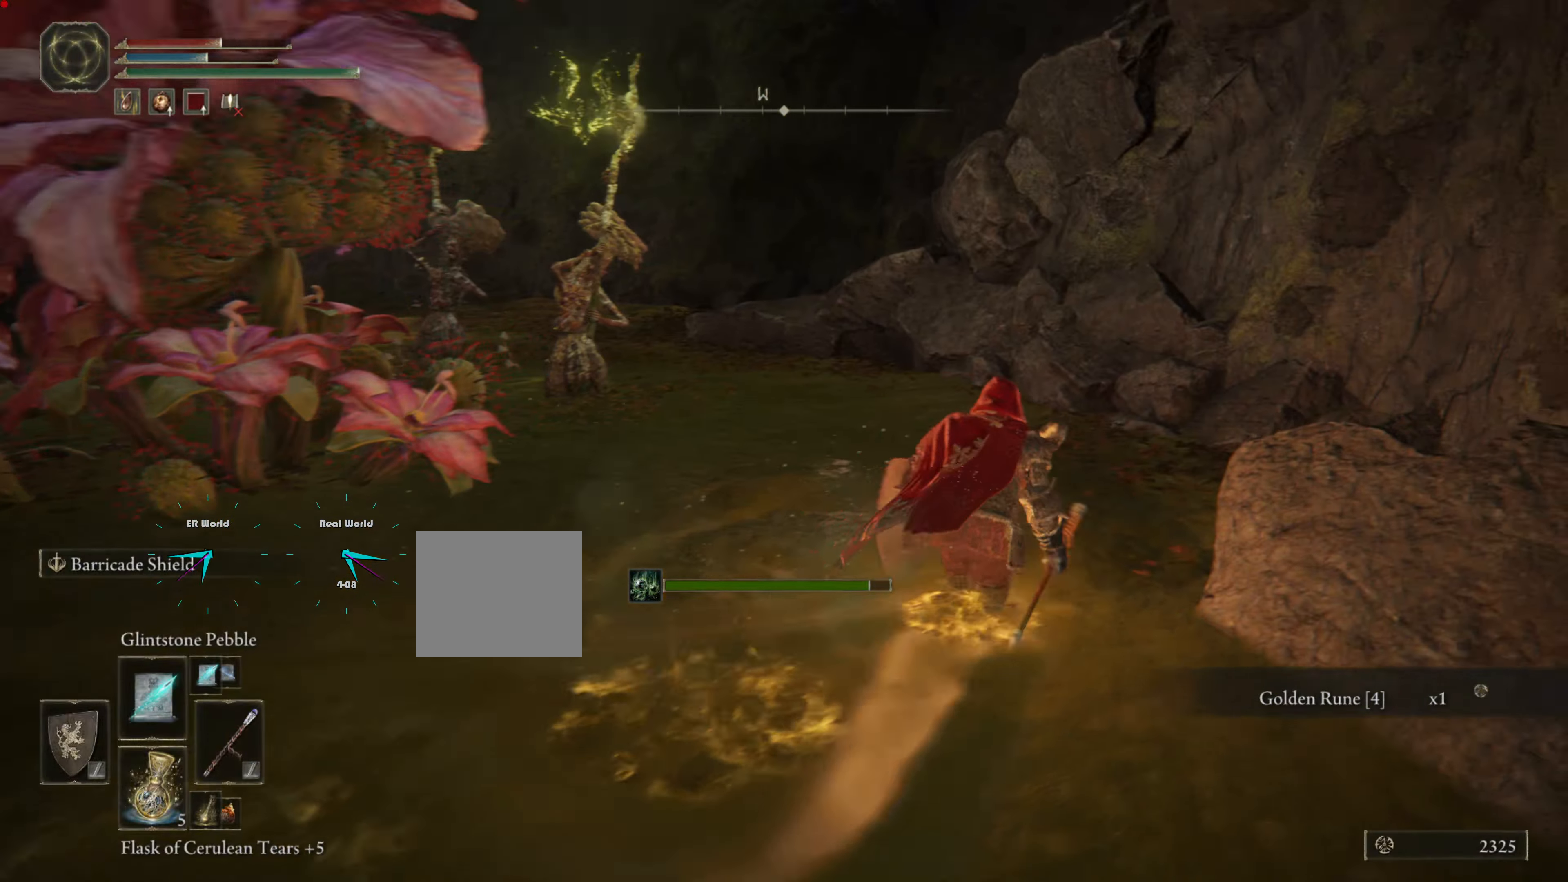
{"buttons": ["CIRCLE"], "left_stick": "up", "right_stick": "center", "events": [[200, "left_stick", "up"]]}
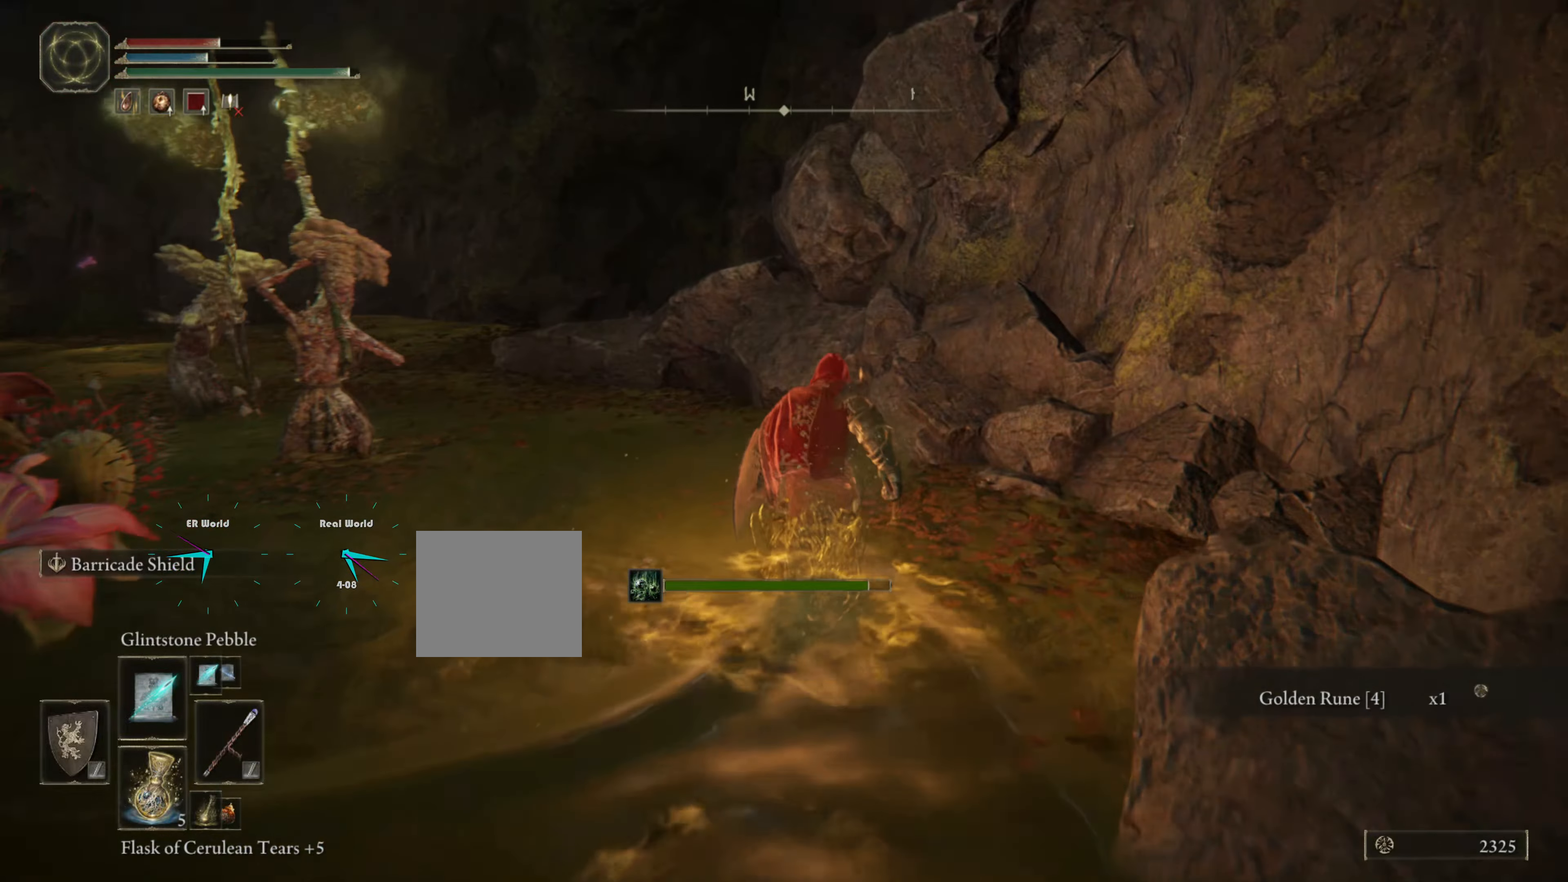
{"buttons": ["CIRCLE"], "left_stick": "up-left", "right_stick": "center", "events": [[500, "left_stick", "up-left"]]}
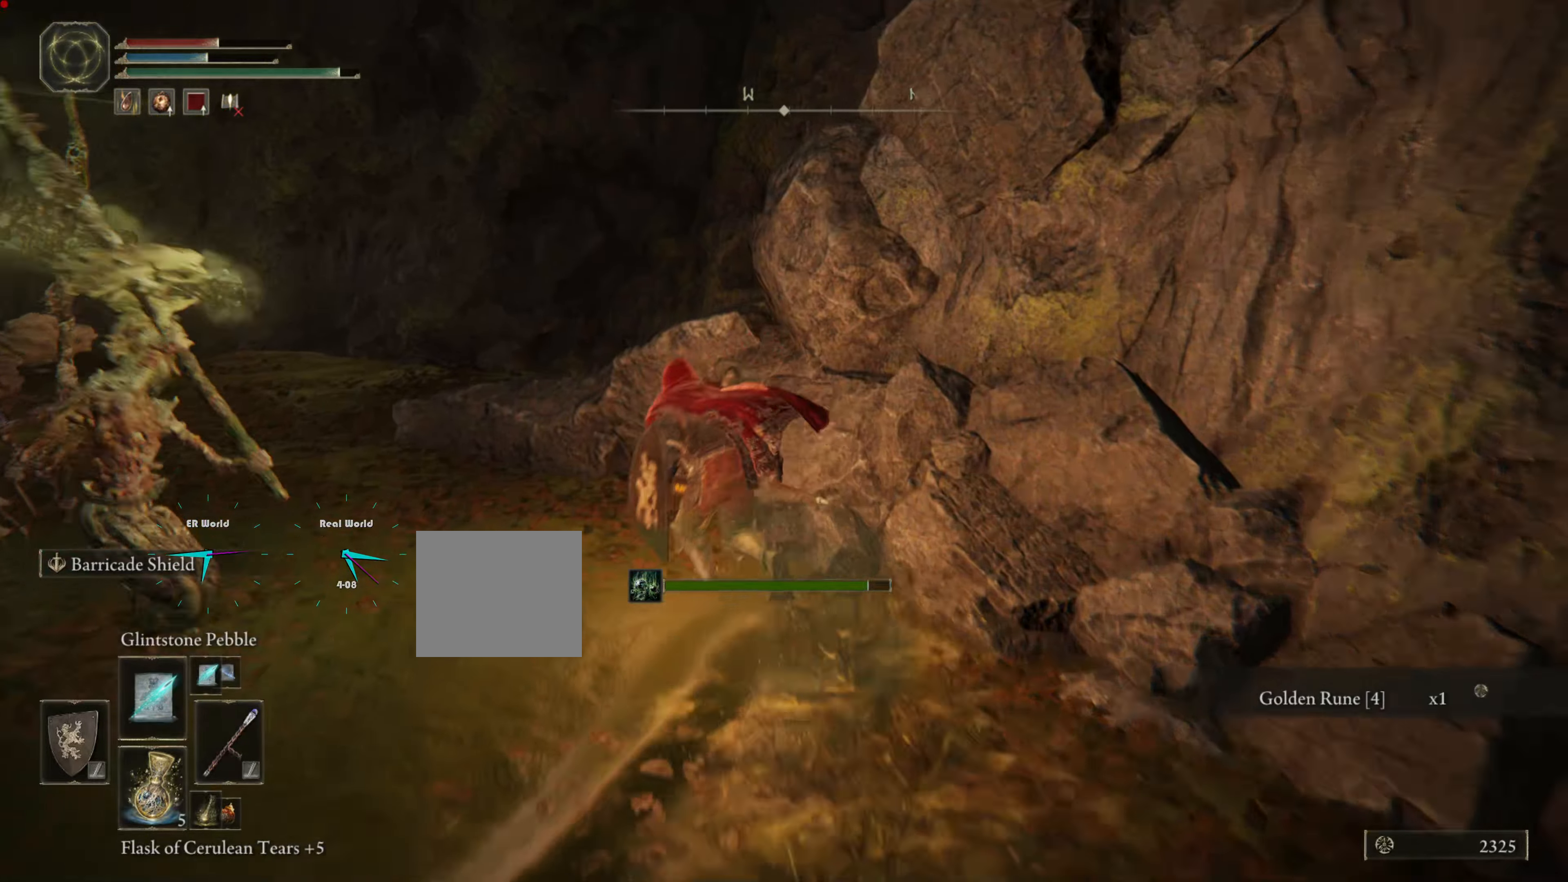
{"buttons": ["CROSS"], "left_stick": "up", "right_stick": "center", "events": [[217, "CIRCLE", "up"], [217, "left_stick", "up"], [317, "CROSS", "down"]]}
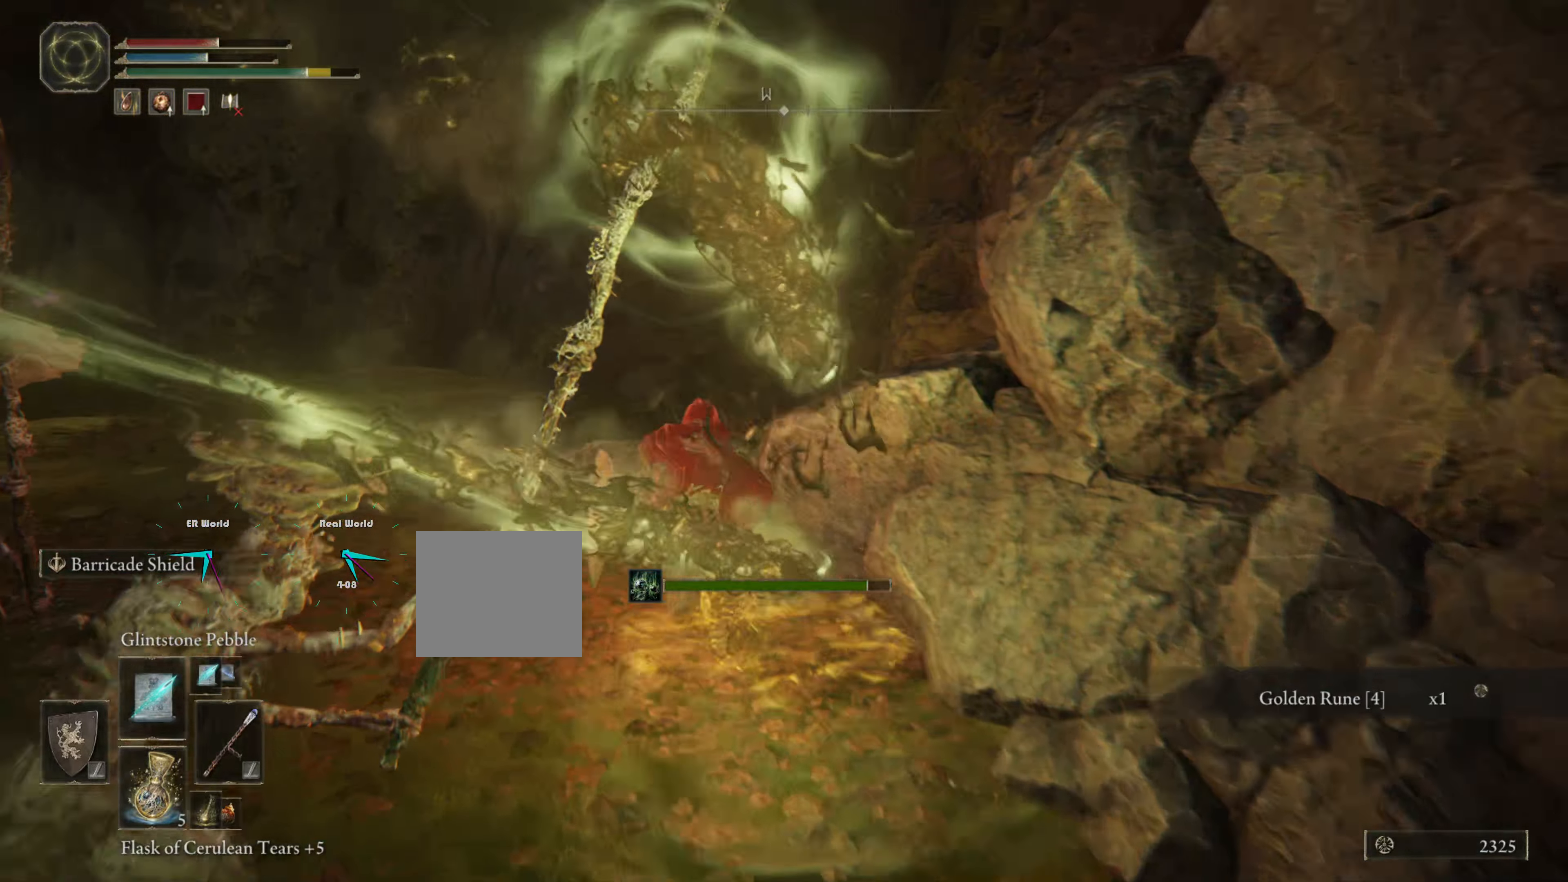
{"buttons": ["CROSS"], "left_stick": "up", "right_stick": "center", "events": [[117, "CROSS", "up"], [134, "CROSS", "down"], [317, "CROSS", "up"], [367, "CROSS", "down"]]}
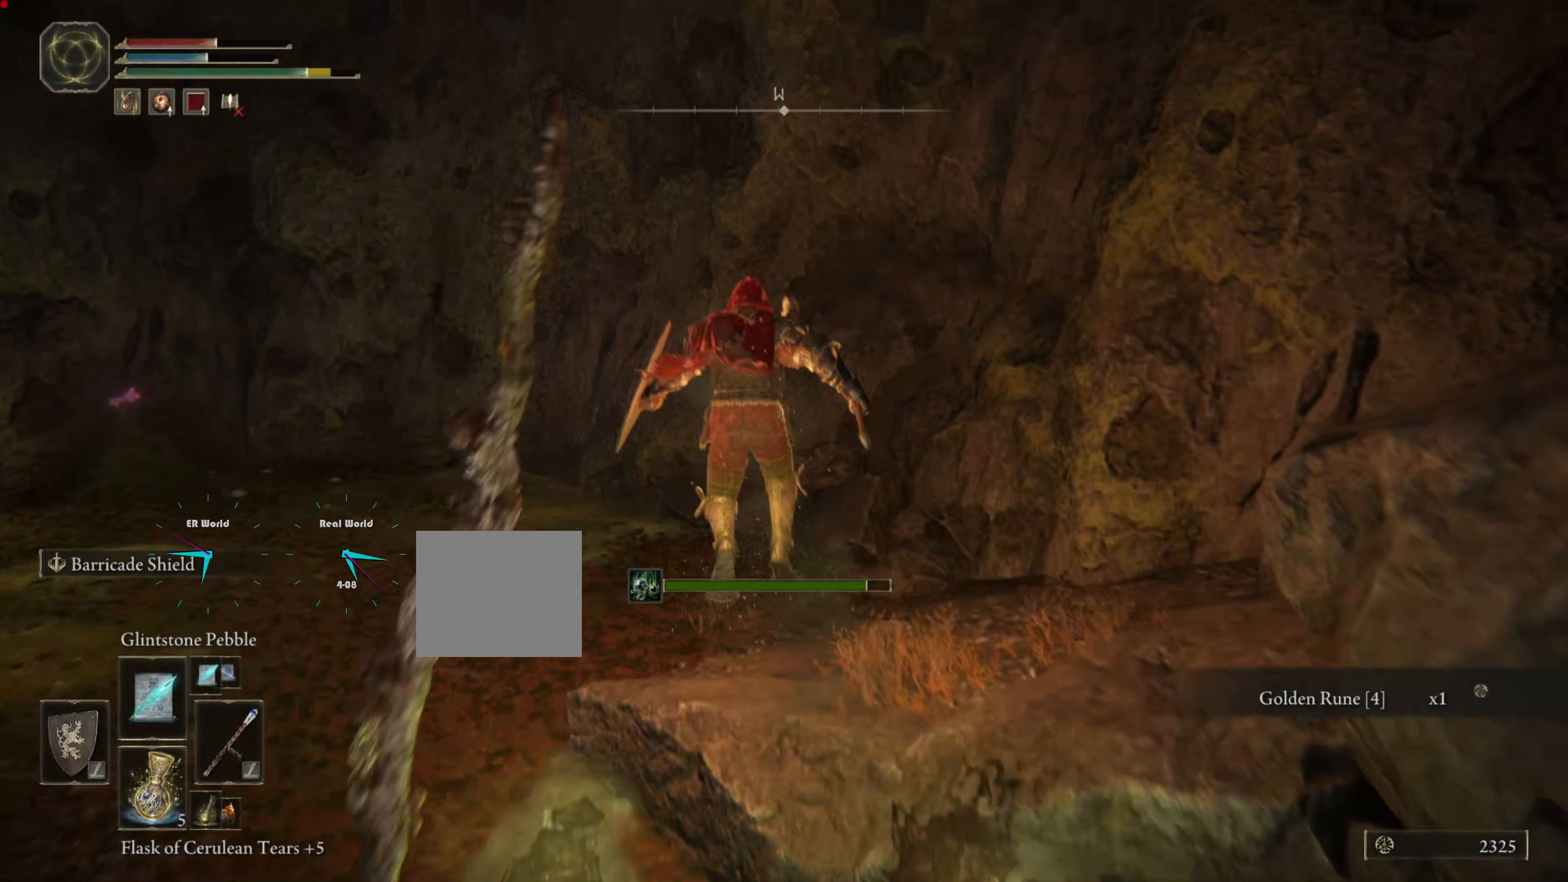
{"buttons": [], "left_stick": "right", "right_stick": "center"}
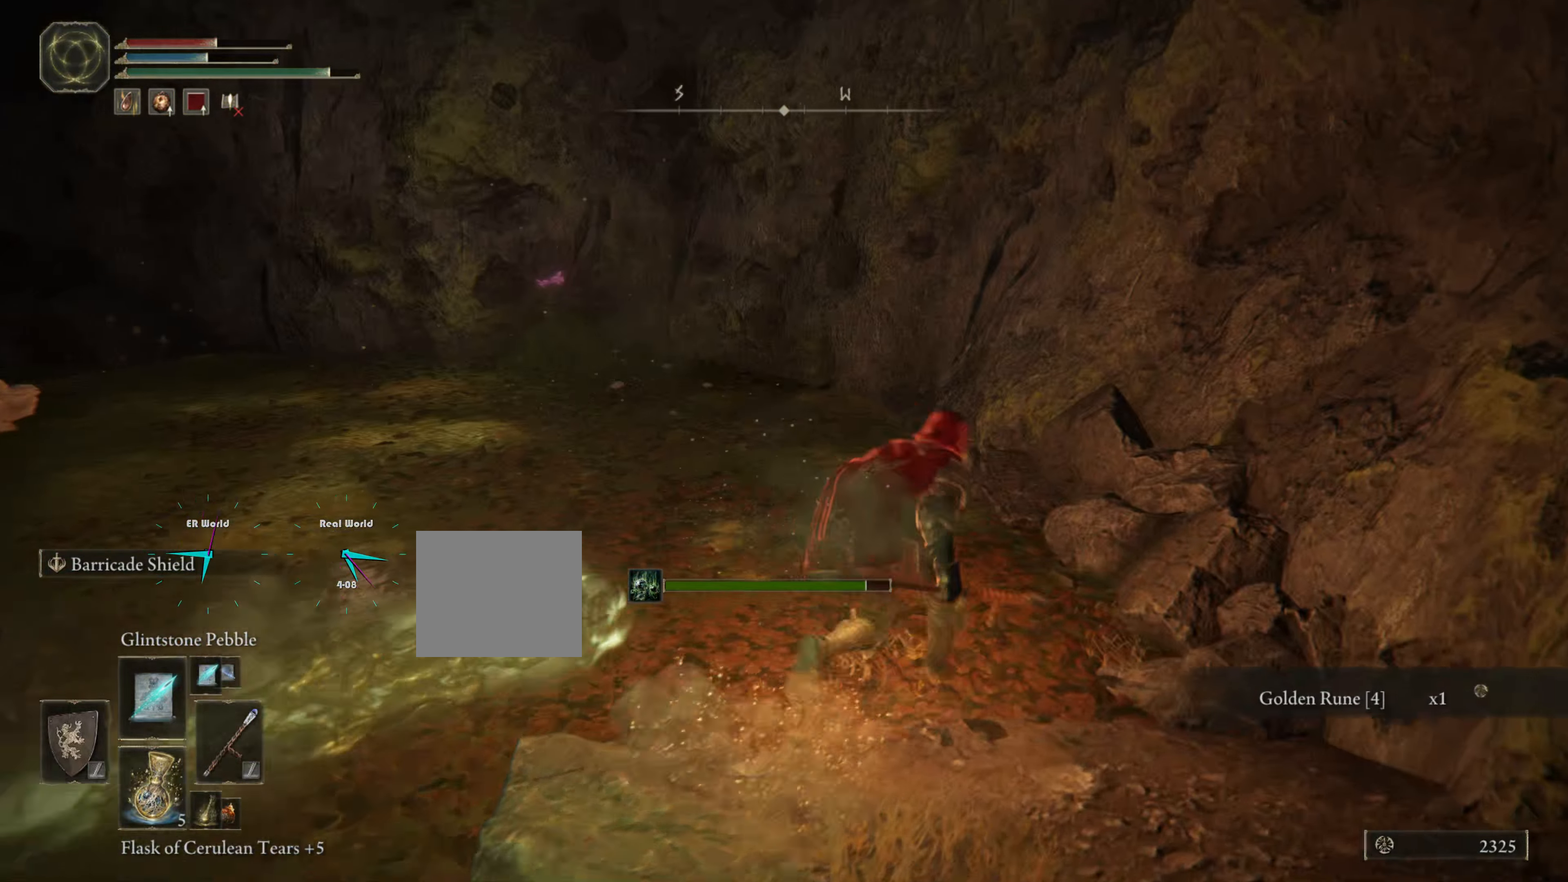
{"buttons": [], "left_stick": "down", "right_stick": "center", "events": [[300, "left_stick", "down-right"], [450, "left_stick", "down"]]}
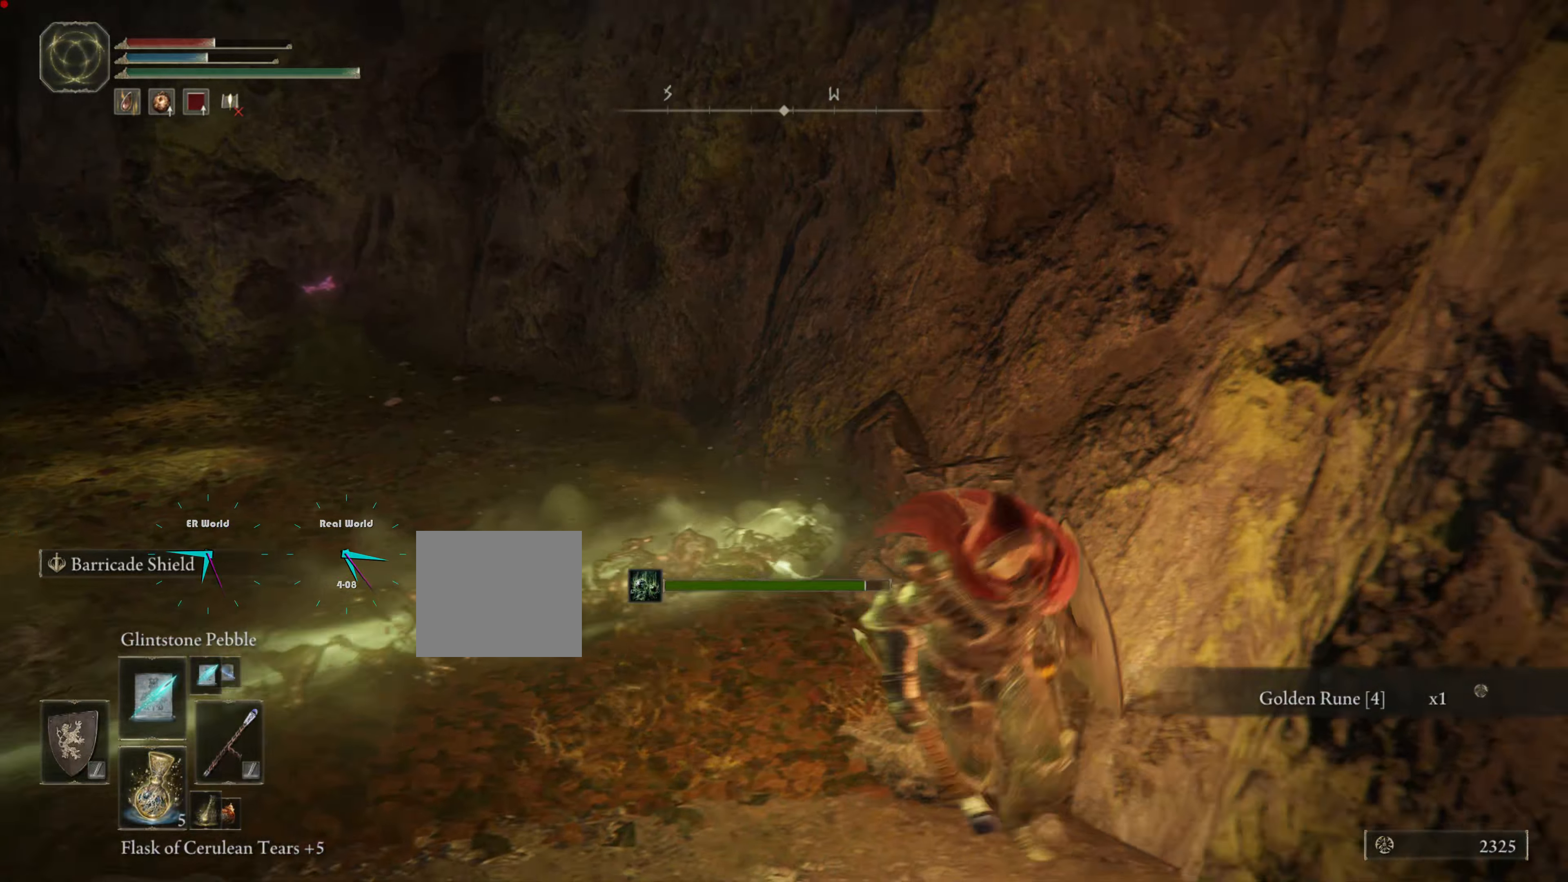
{"buttons": ["L1"], "left_stick": "down-left", "right_stick": "left", "events": [[34, "right_stick", "left"], [167, "left_stick", "down-left"], [467, "L1", "down"]]}
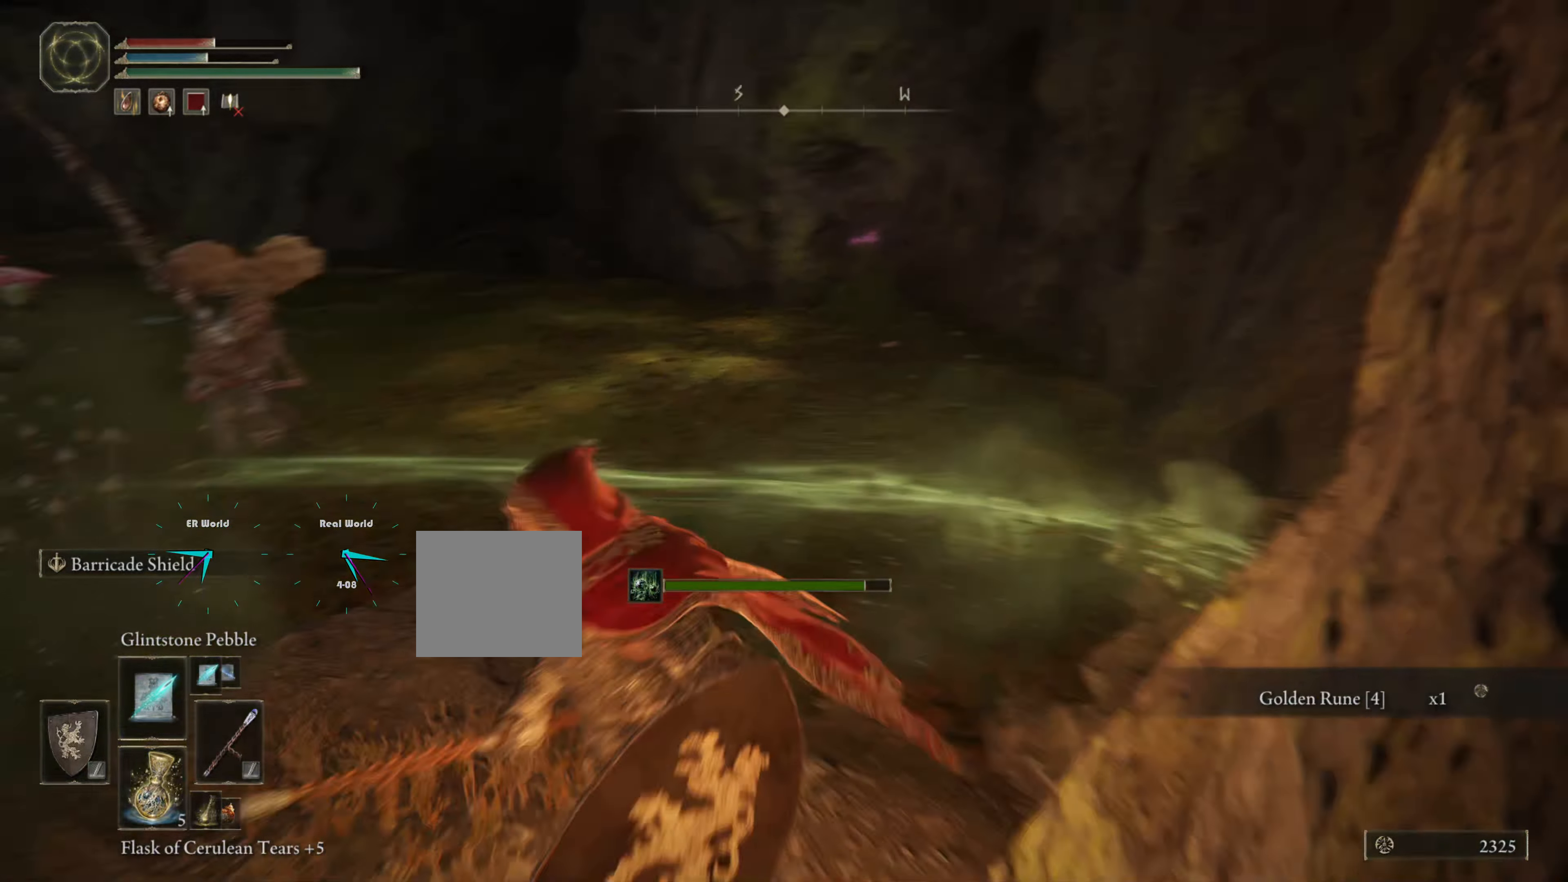
{"buttons": ["L1"], "left_stick": "left", "right_stick": "left", "events": [[100, "left_stick", "left"], [300, "left_stick", "down-left"], [400, "left_stick", "left"]]}
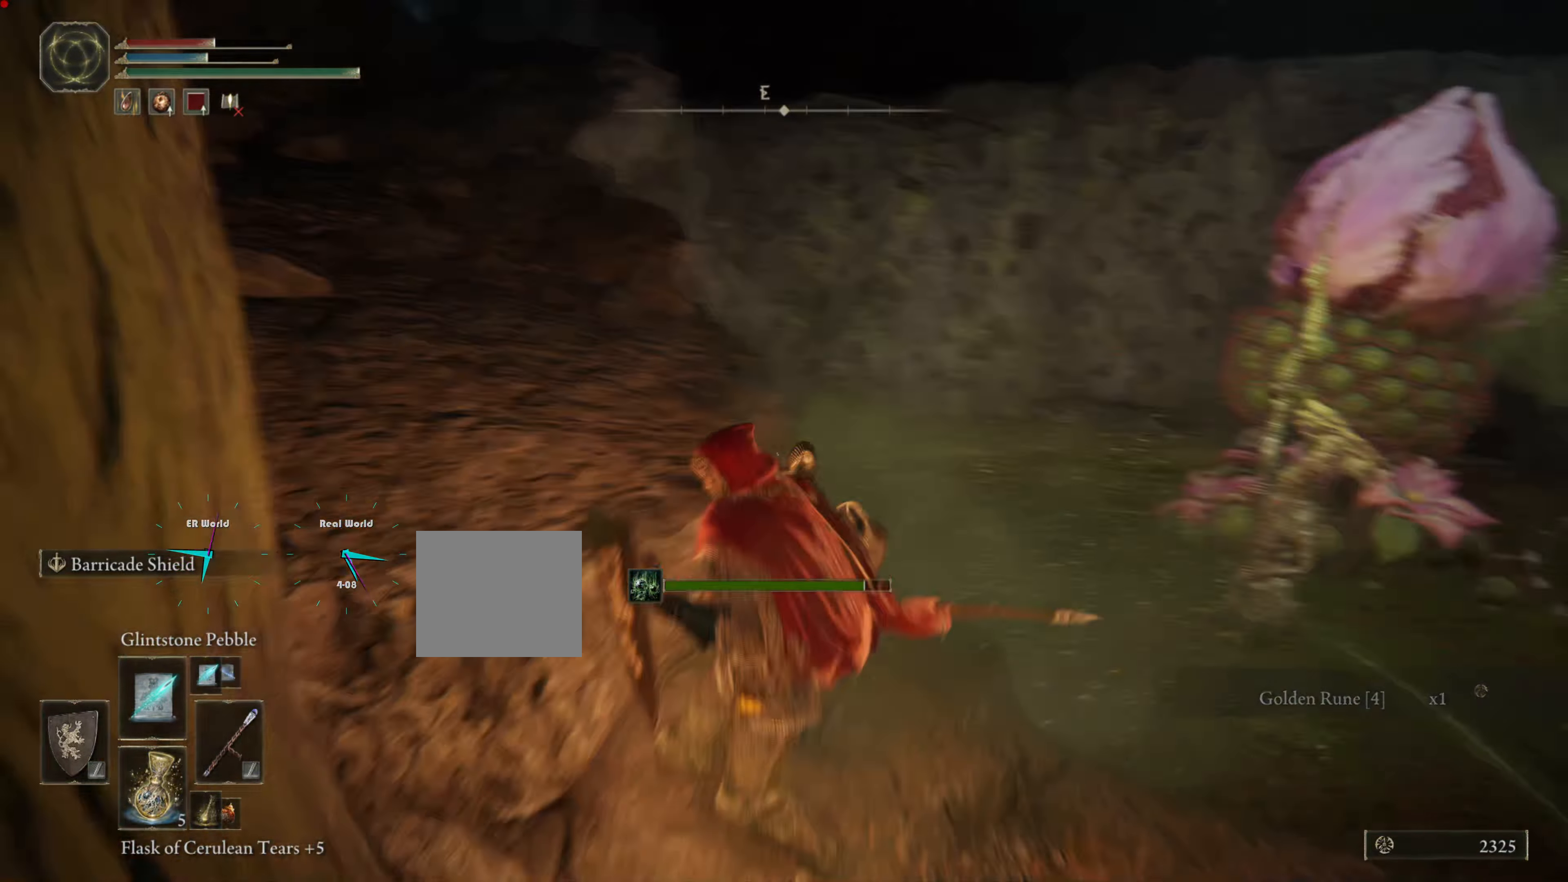
{"buttons": [], "left_stick": "up", "right_stick": "center", "events": [[17, "left_stick", "up-left"], [134, "right_stick", "center"], [167, "L1", "up"], [167, "left_stick", "up"], [350, "CROSS", "down"], [434, "CROSS", "up"]]}
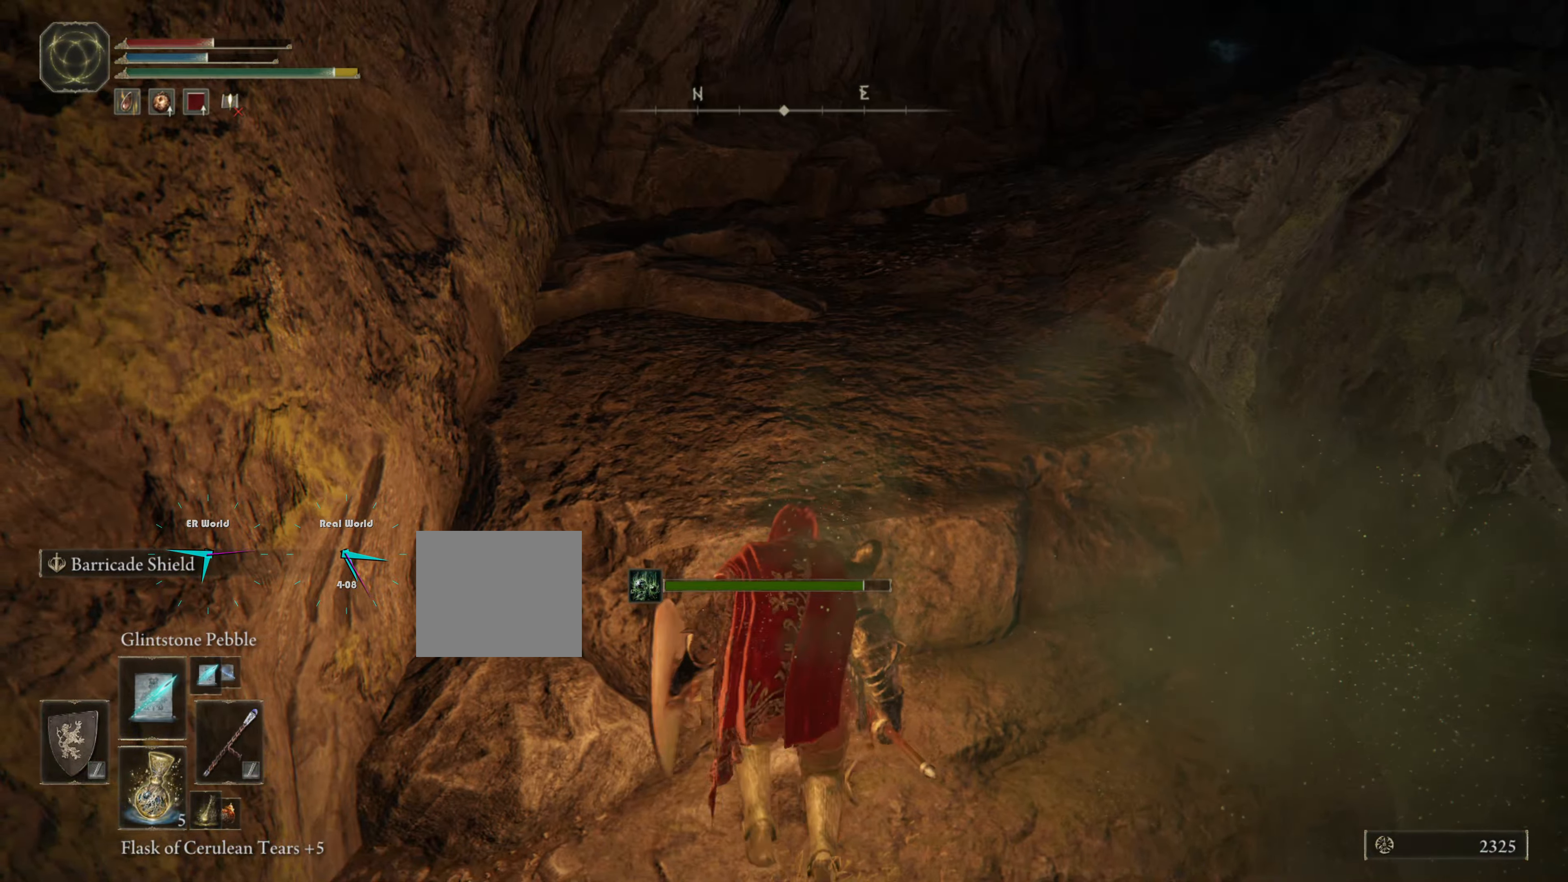
{"buttons": [], "left_stick": "up", "right_stick": "center", "events": [[17, "CROSS", "down"], [117, "CROSS", "up"], [134, "CROSS", "down"], [250, "CROSS", "up"], [334, "CROSS", "down"], [450, "CROSS", "up"]]}
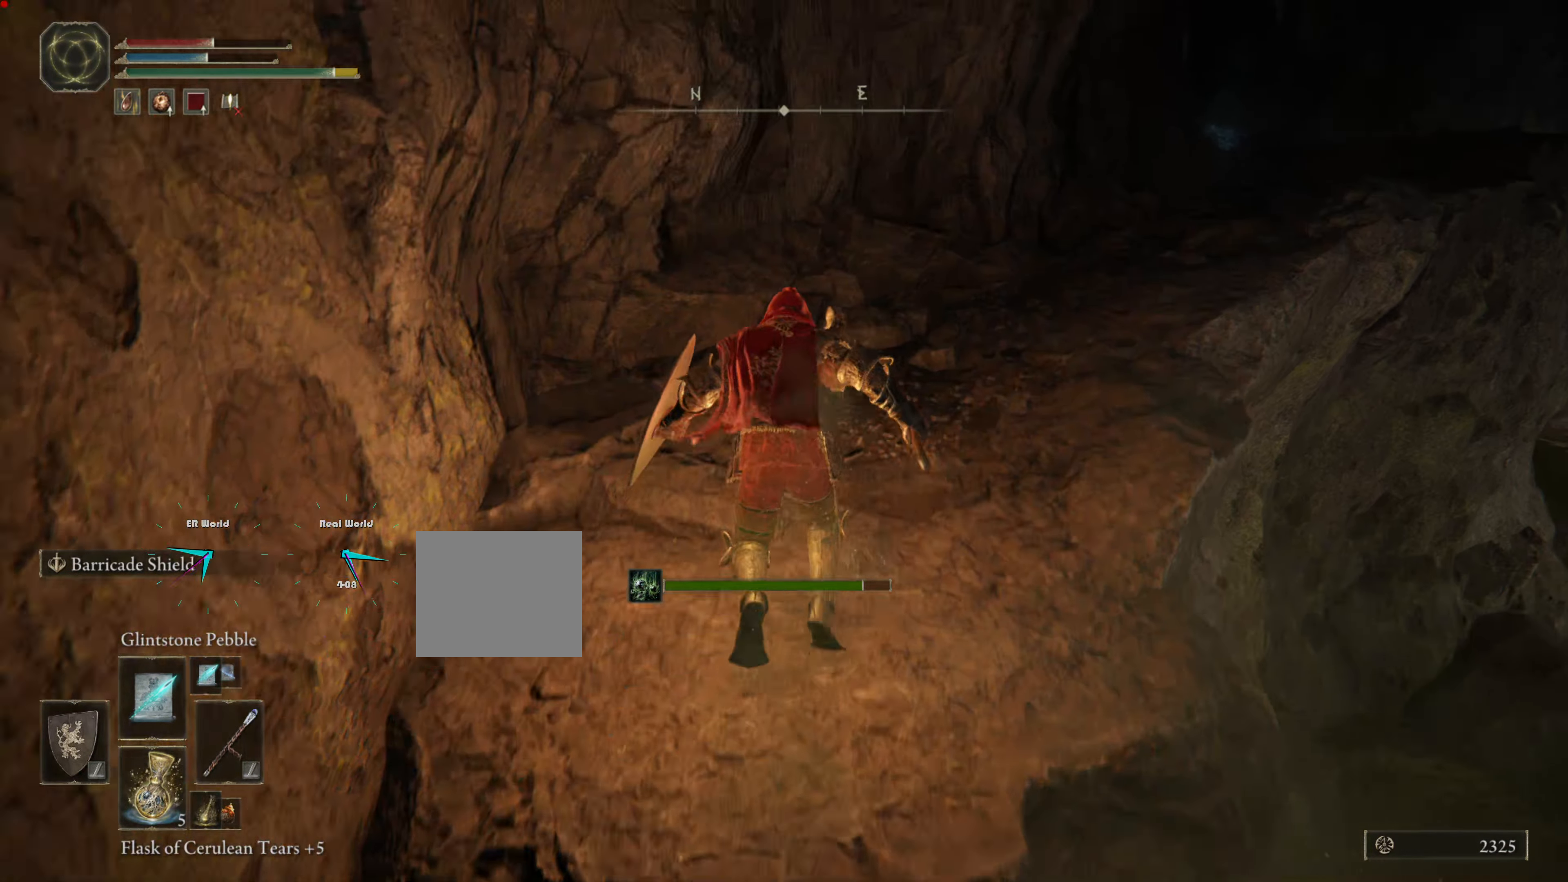
{"buttons": [], "left_stick": "up", "right_stick": "up-right", "events": [[34, "CROSS", "down"], [133, "CROSS", "up"], [366, "right_stick", "up-right"]]}
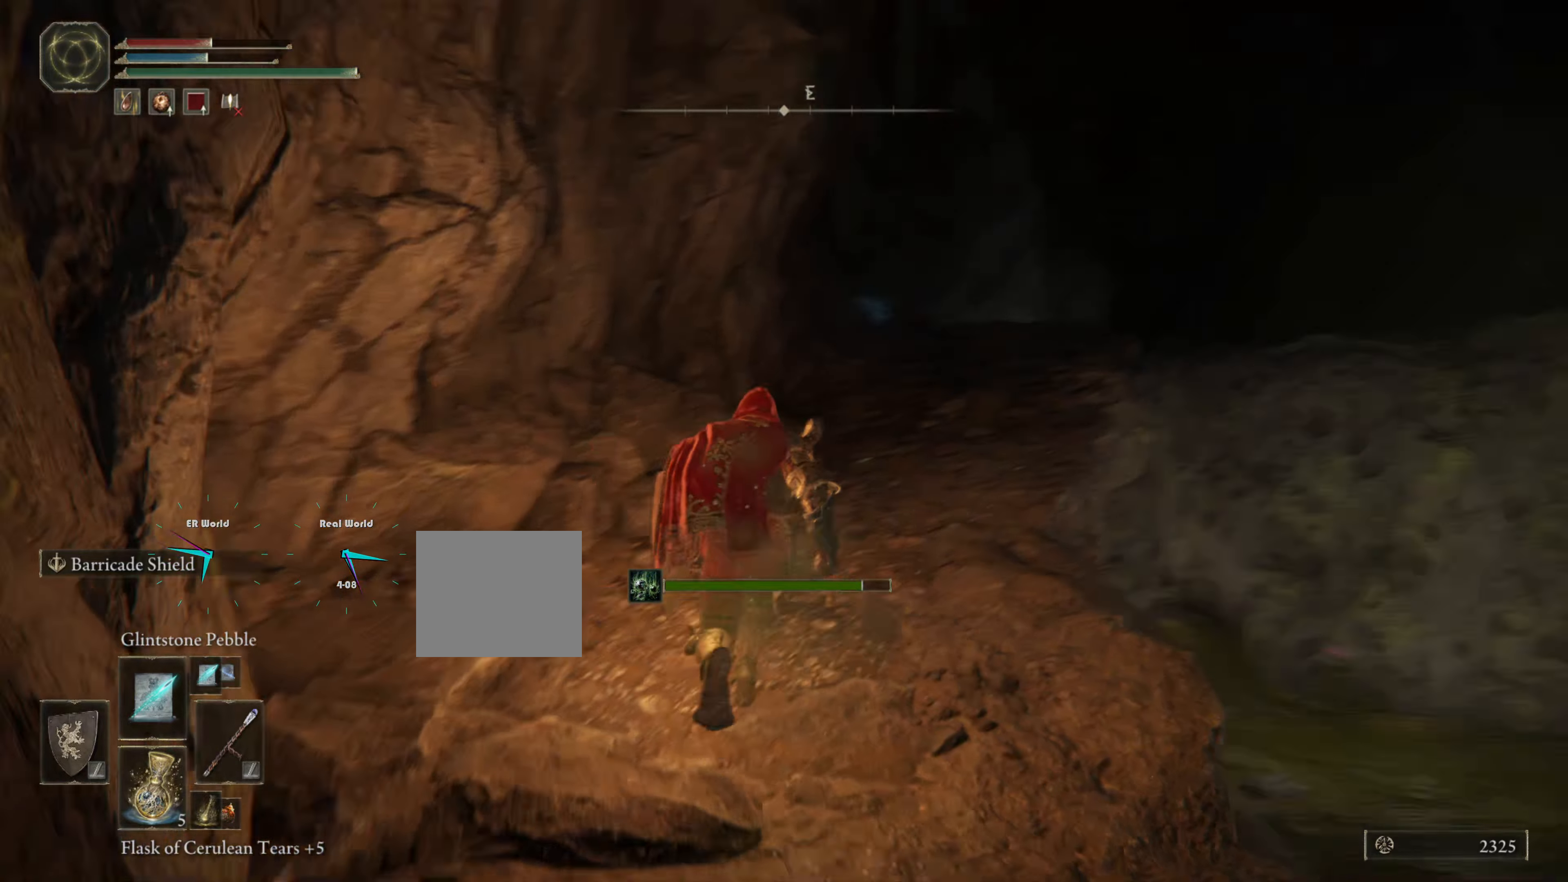
{"buttons": [], "left_stick": "up", "right_stick": "center", "events": [[33, "right_stick", "center"], [333, "right_stick", "down"], [500, "right_stick", "center"]]}
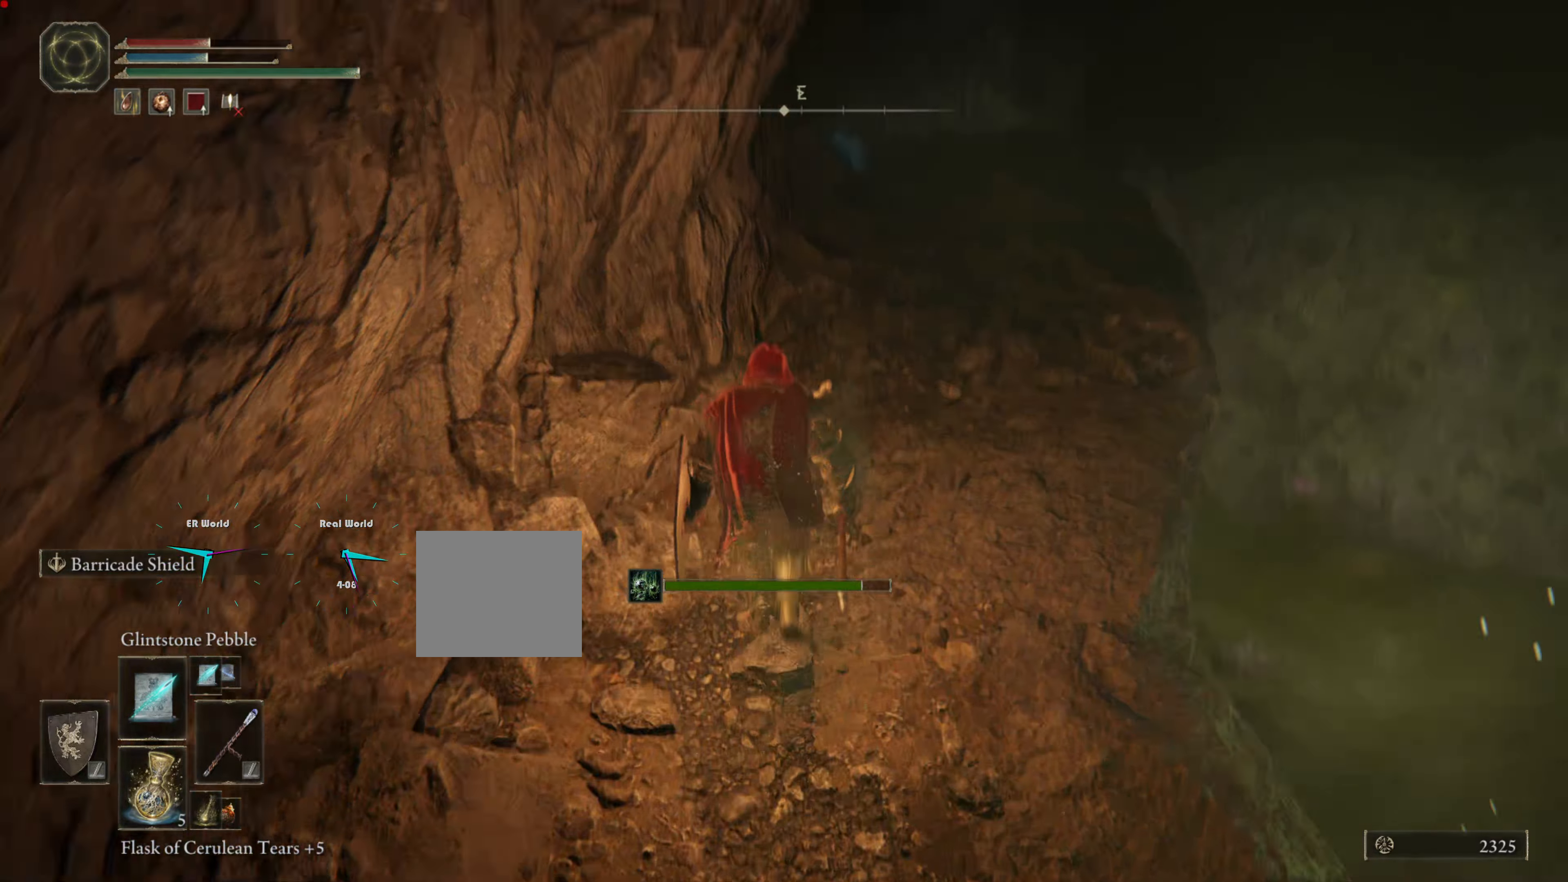
{"buttons": ["CIRCLE"], "left_stick": "up-right", "right_stick": "center", "events": [[366, "CIRCLE", "down"], [366, "left_stick", "up-right"]]}
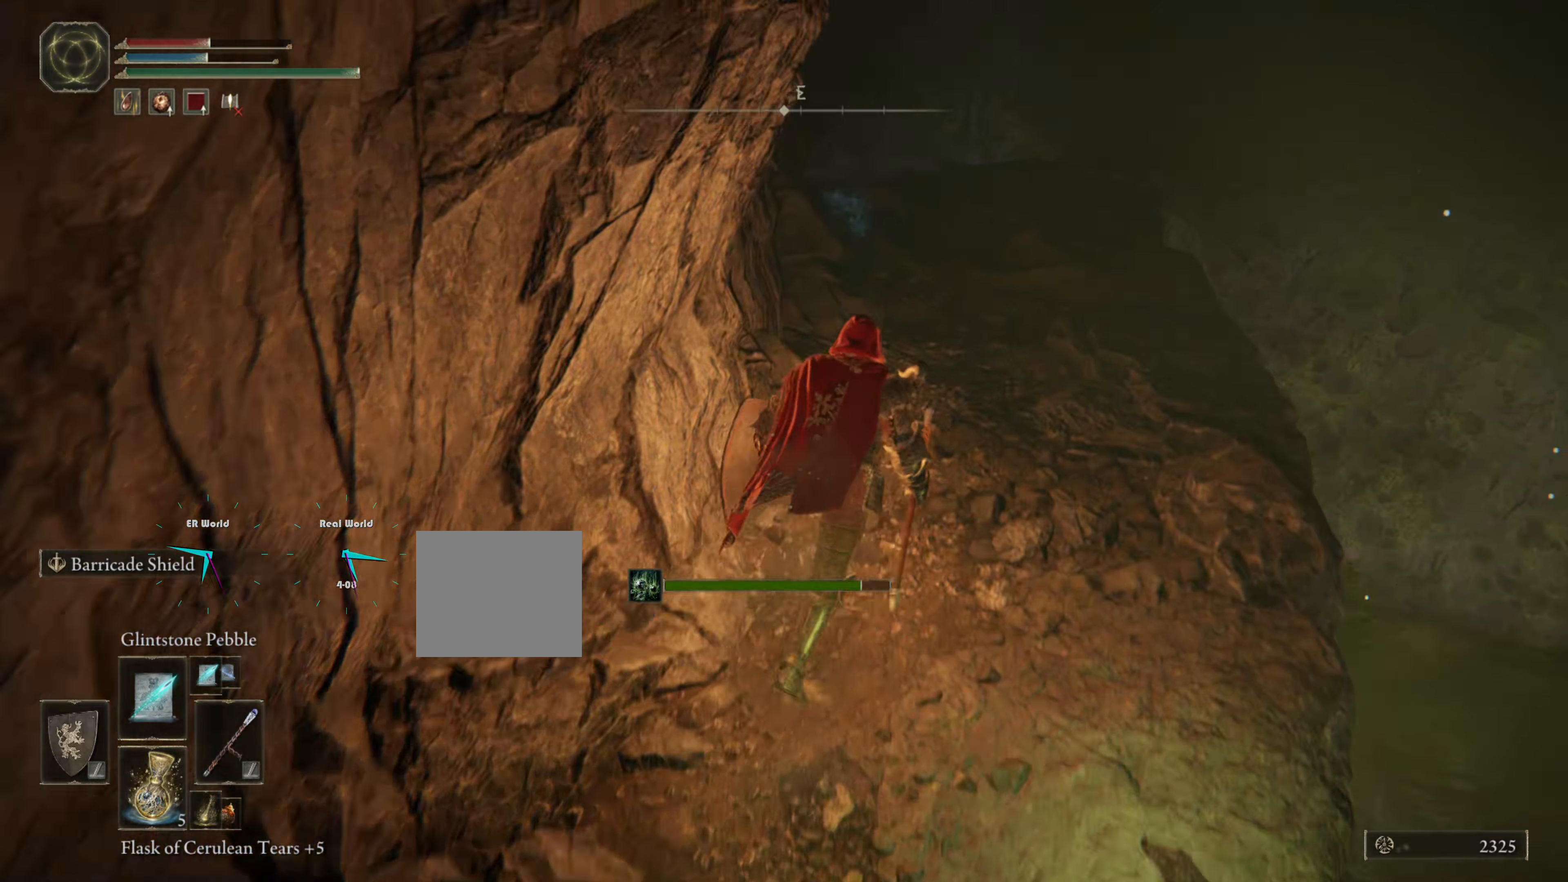
{"buttons": ["CIRCLE"], "left_stick": "up", "right_stick": "center", "events": [[133, "left_stick", "up"]]}
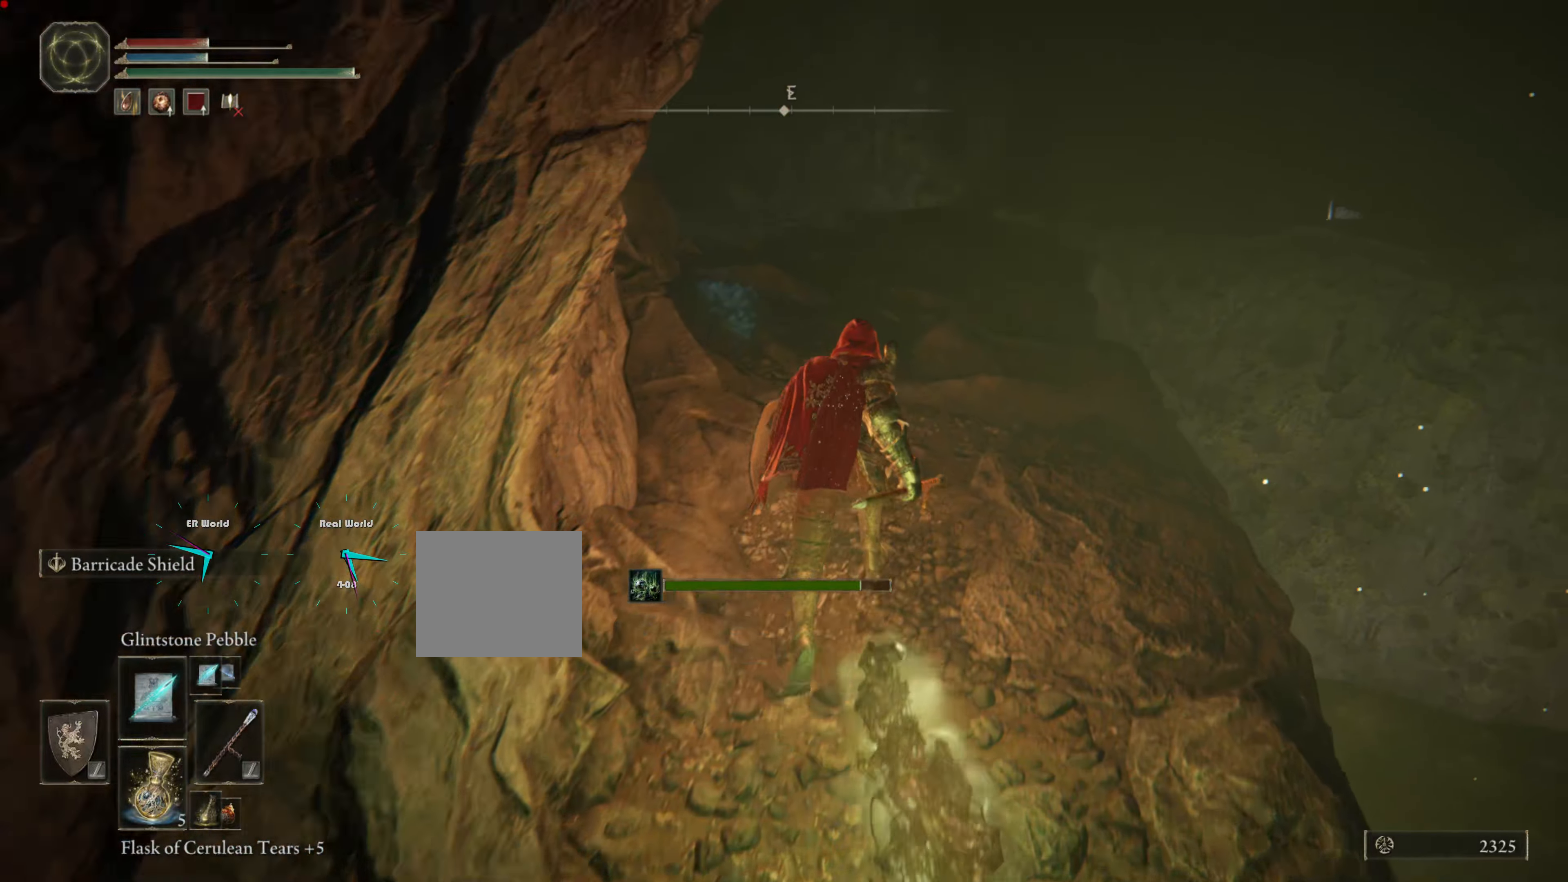
{"buttons": ["CIRCLE"], "left_stick": "up-right", "right_stick": "center", "events": [[416, "left_stick", "up-right"]]}
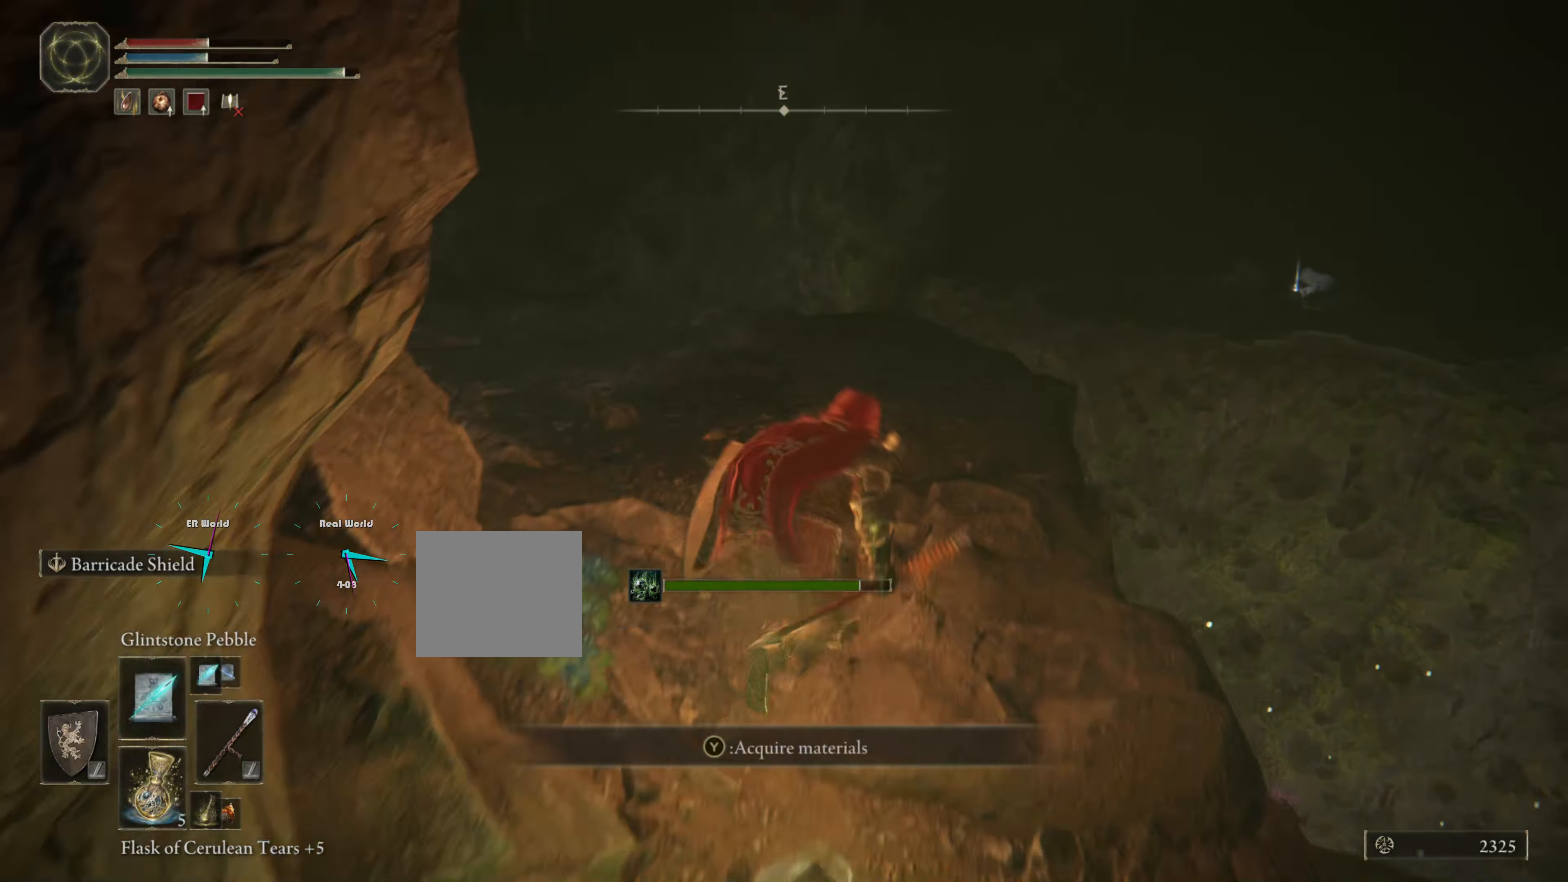
{"buttons": ["CIRCLE"], "left_stick": "left", "right_stick": "center", "events": [[216, "left_stick", "up"], [316, "left_stick", "up-left"], [483, "left_stick", "left"]]}
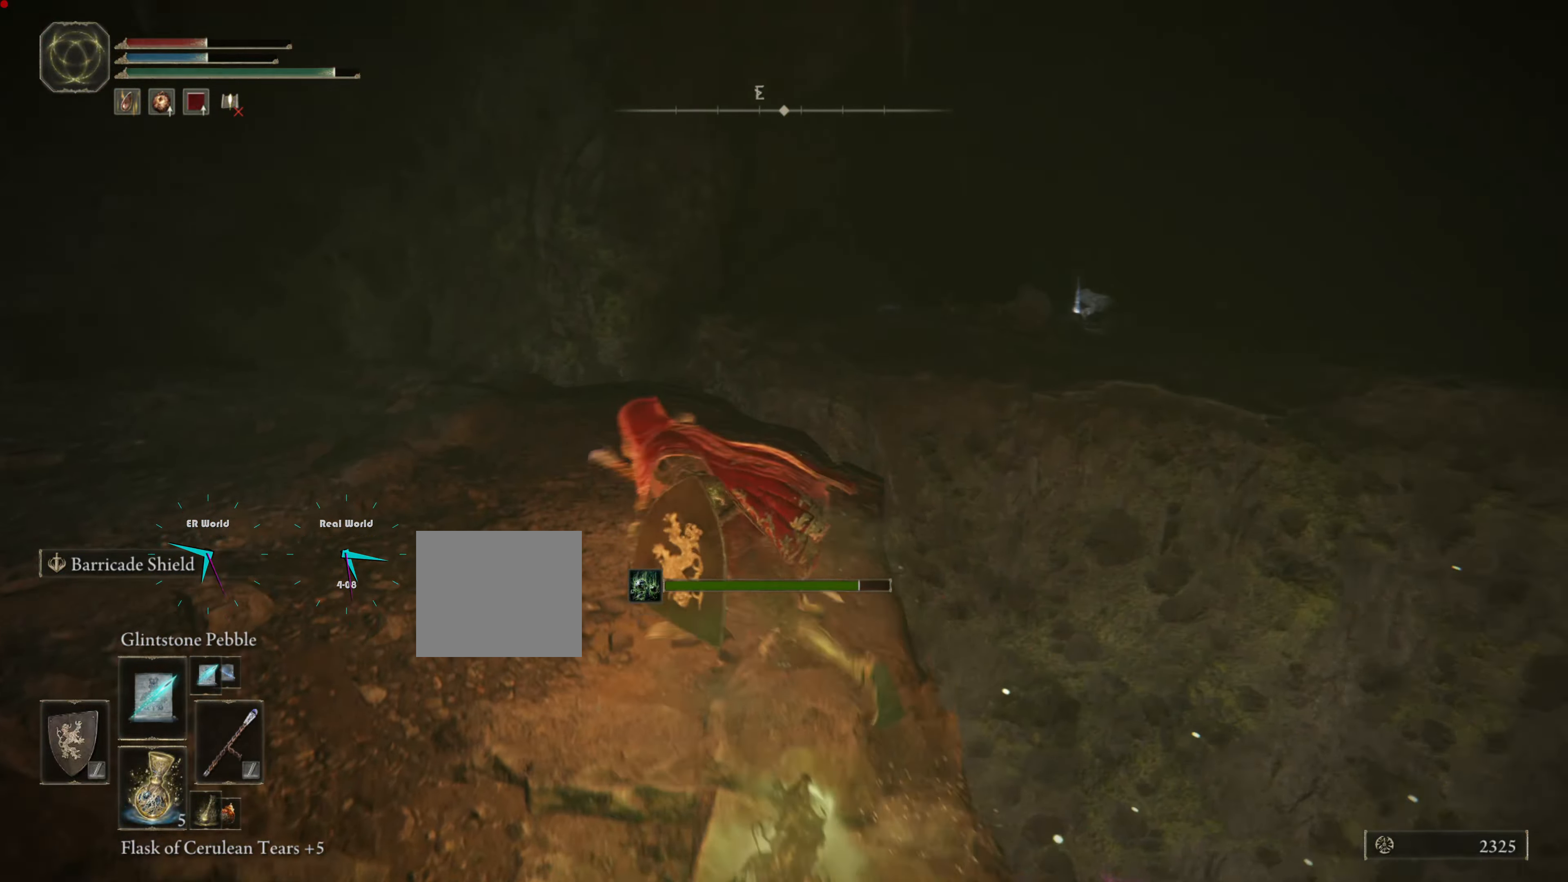
{"buttons": ["CIRCLE"], "left_stick": "left", "right_stick": "center", "events": [[233, "CIRCLE", "up"], [350, "CIRCLE", "down"]]}
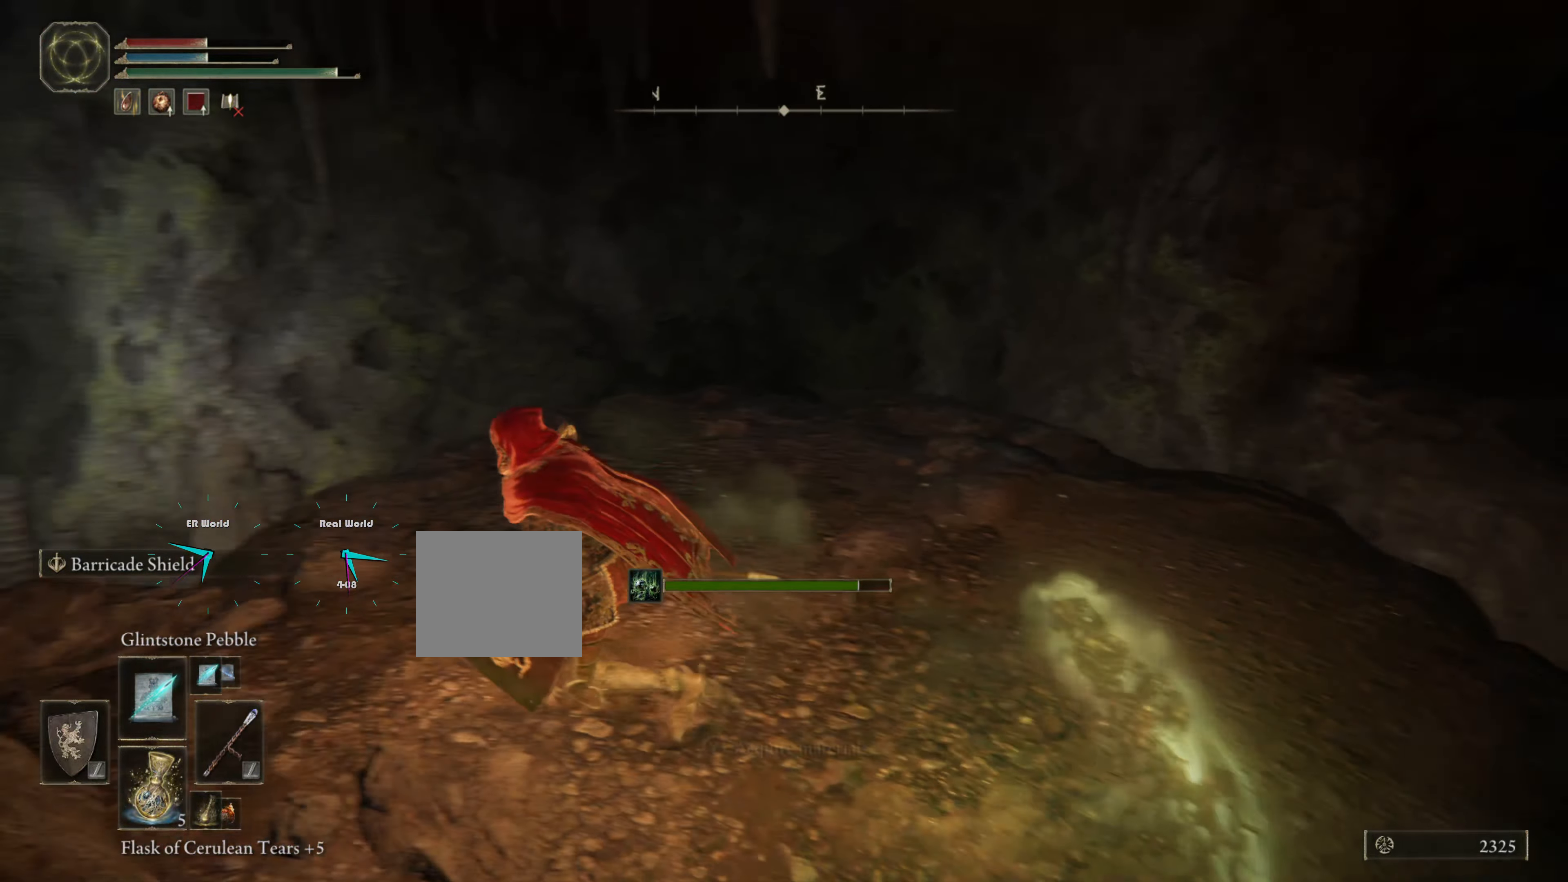
{"buttons": [], "left_stick": "up-left", "right_stick": "center", "events": [[16, "CIRCLE", "up"], [100, "left_stick", "up-left"], [116, "CIRCLE", "down"], [266, "CIRCLE", "up"], [366, "CIRCLE", "down"], [500, "CIRCLE", "up"]]}
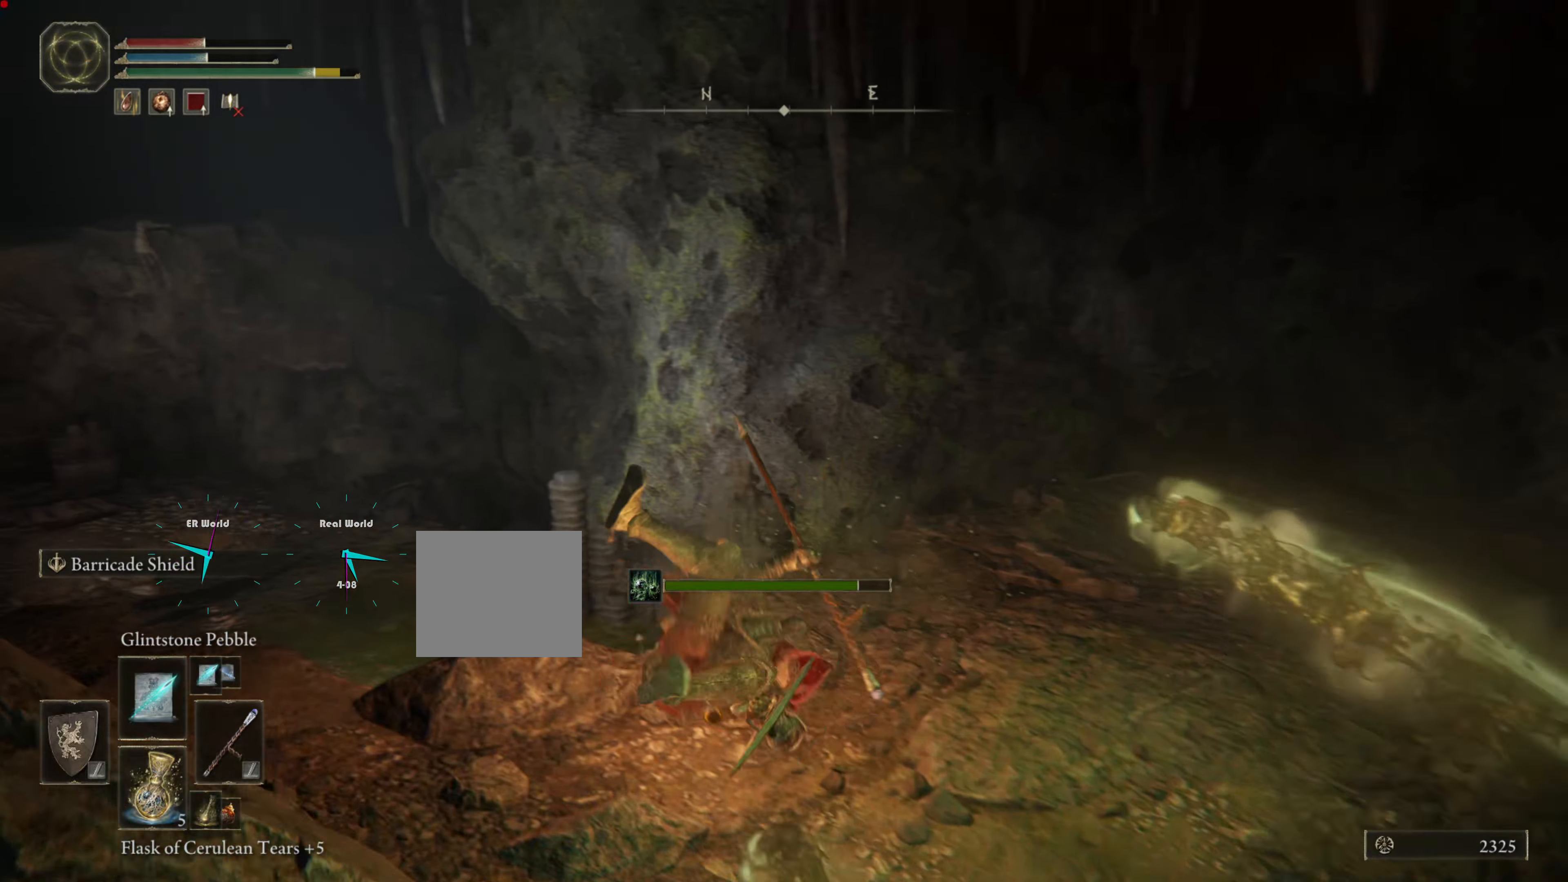
{"buttons": ["L1", "L3"], "left_stick": "down-right", "right_stick": "center", "events": [[33, "left_stick", "down-left"], [83, "left_stick", "down"], [183, "L1", "down"], [183, "left_stick", "down-right"], [350, "L3", "down"]]}
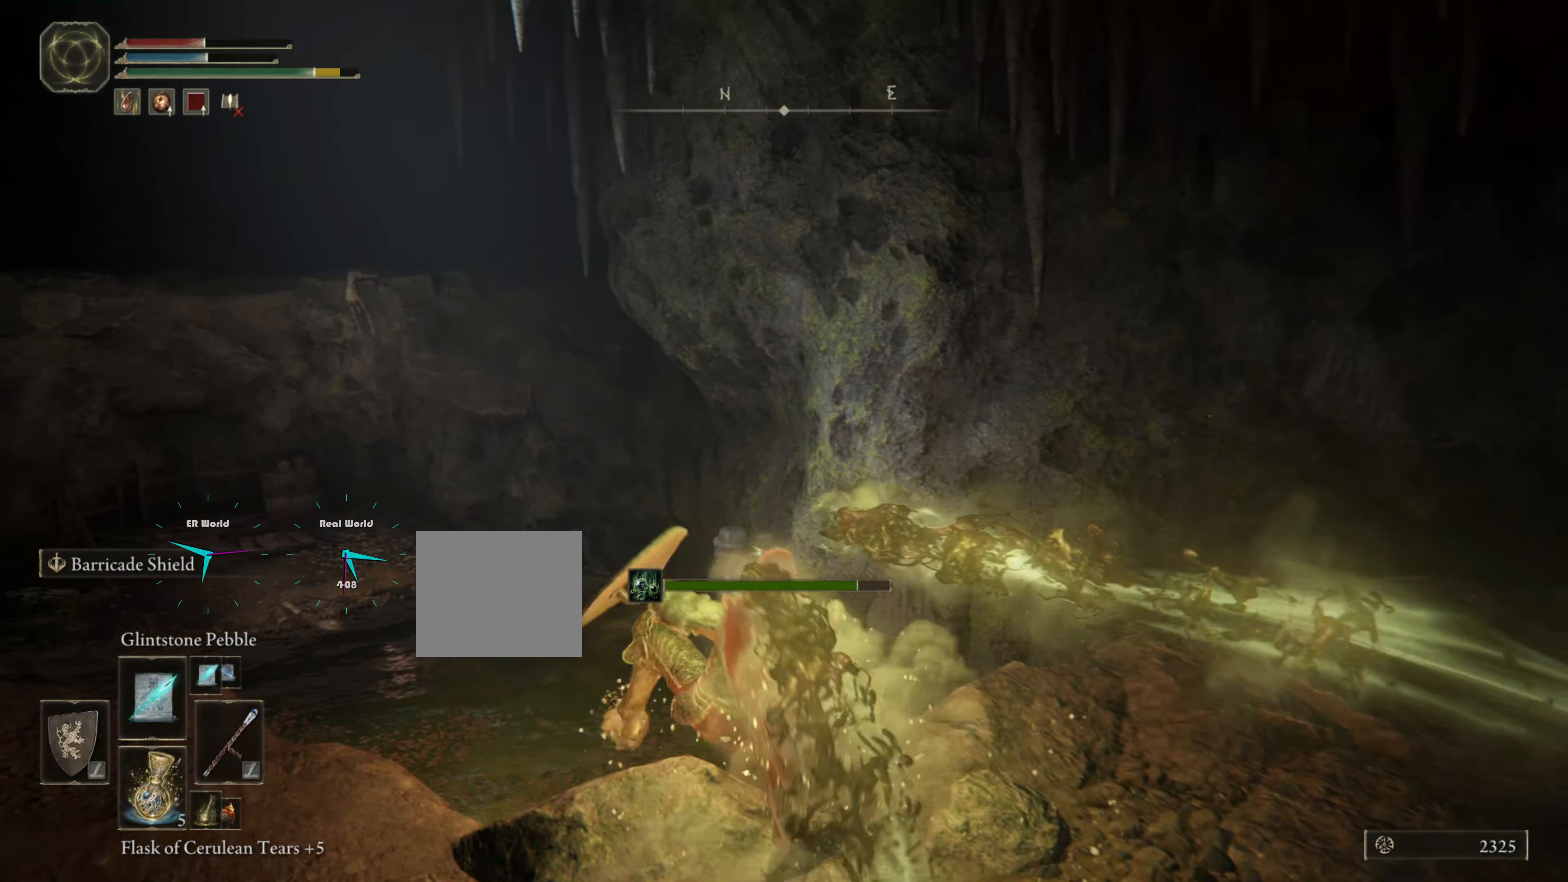
{"buttons": ["L1", "L3"], "left_stick": "down-right", "right_stick": "right", "events": [[50, "right_stick", "right"]]}